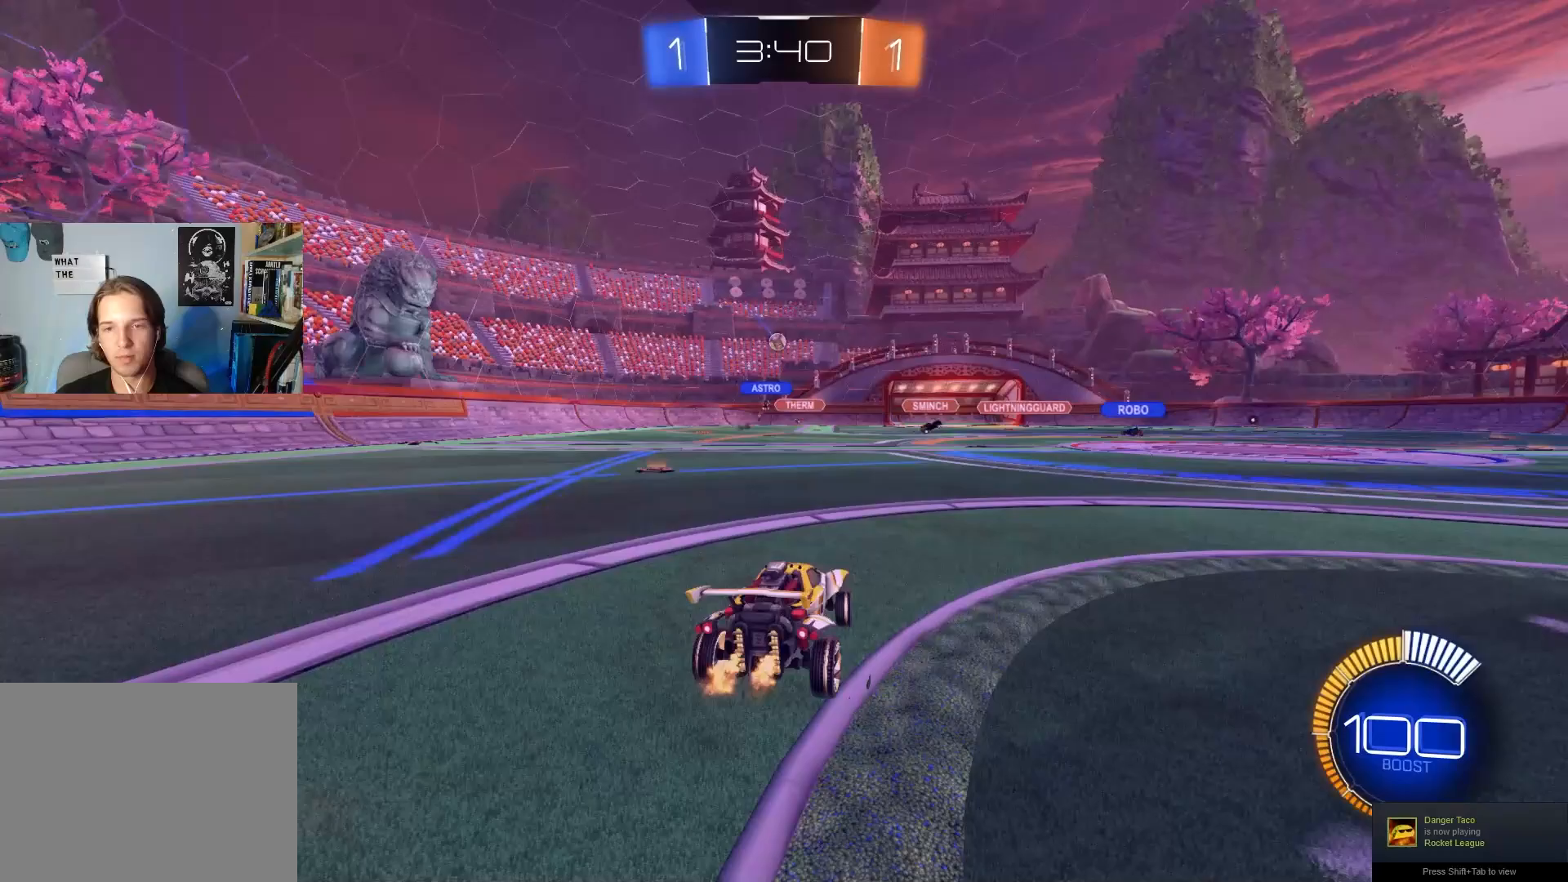
Gameplay with a controller (PlayStation layout); each line is a JSON object with the inputs held at the frame after it. "events" lists button and stick changes between this image and that frame as [ms after this image, input, new state], when the widget could be followed in between.
{"buttons": ["R2"], "left_stick": "right", "right_stick": "center", "events": [[133, "left_stick", "center"], [500, "left_stick", "right"]]}
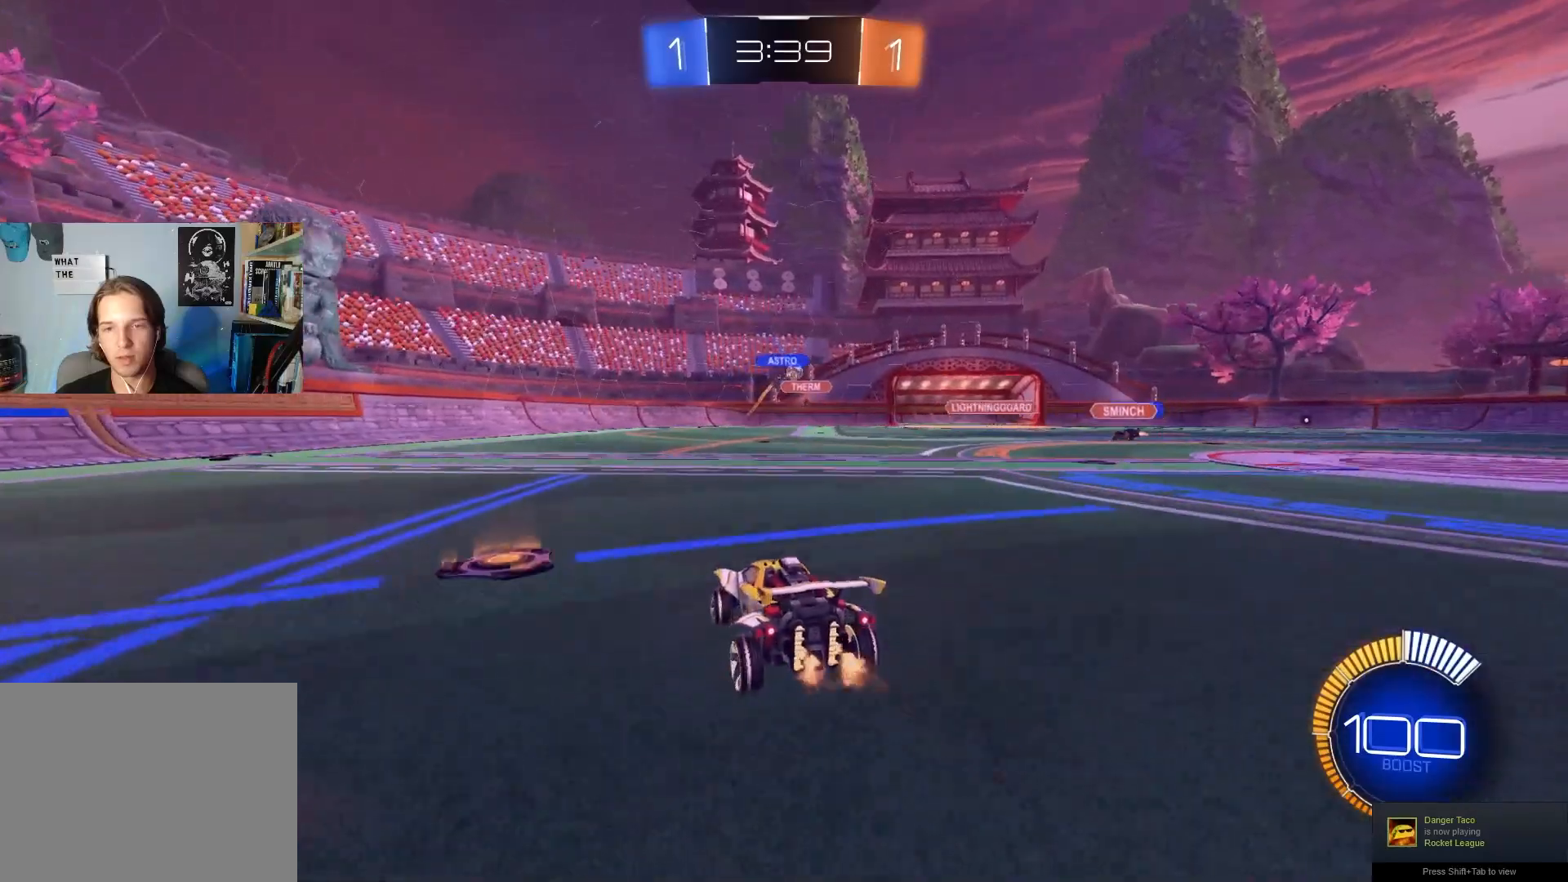
{"buttons": ["R2"], "left_stick": "right", "right_stick": "center", "events": [[217, "left_stick", "center"], [333, "left_stick", "right"]]}
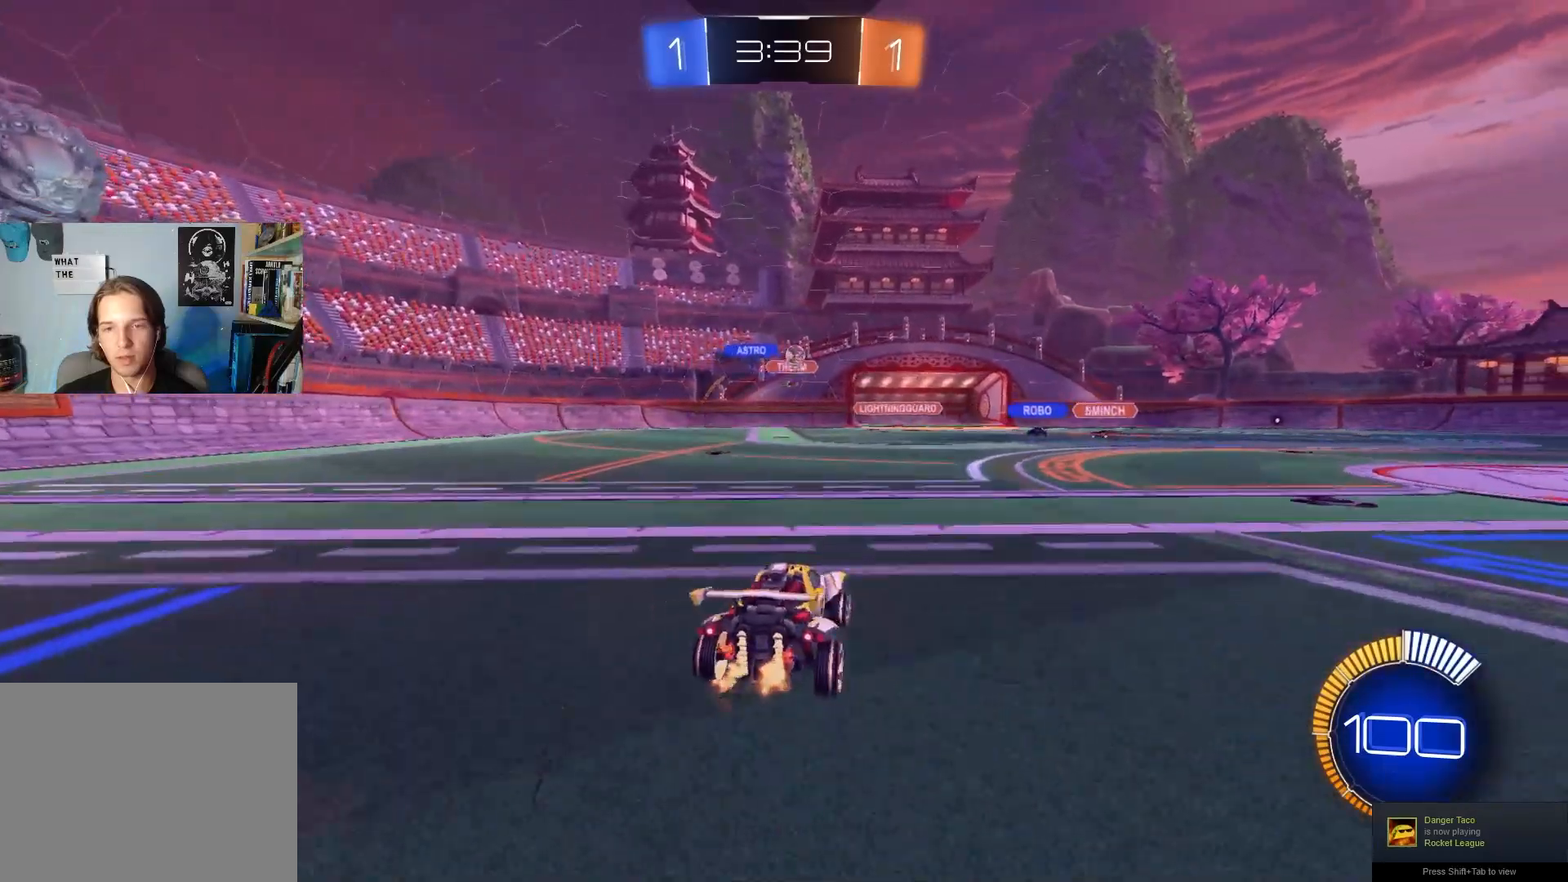
{"buttons": ["L1"], "left_stick": "right", "right_stick": "center", "events": [[233, "R2", "up"], [450, "L1", "down"]]}
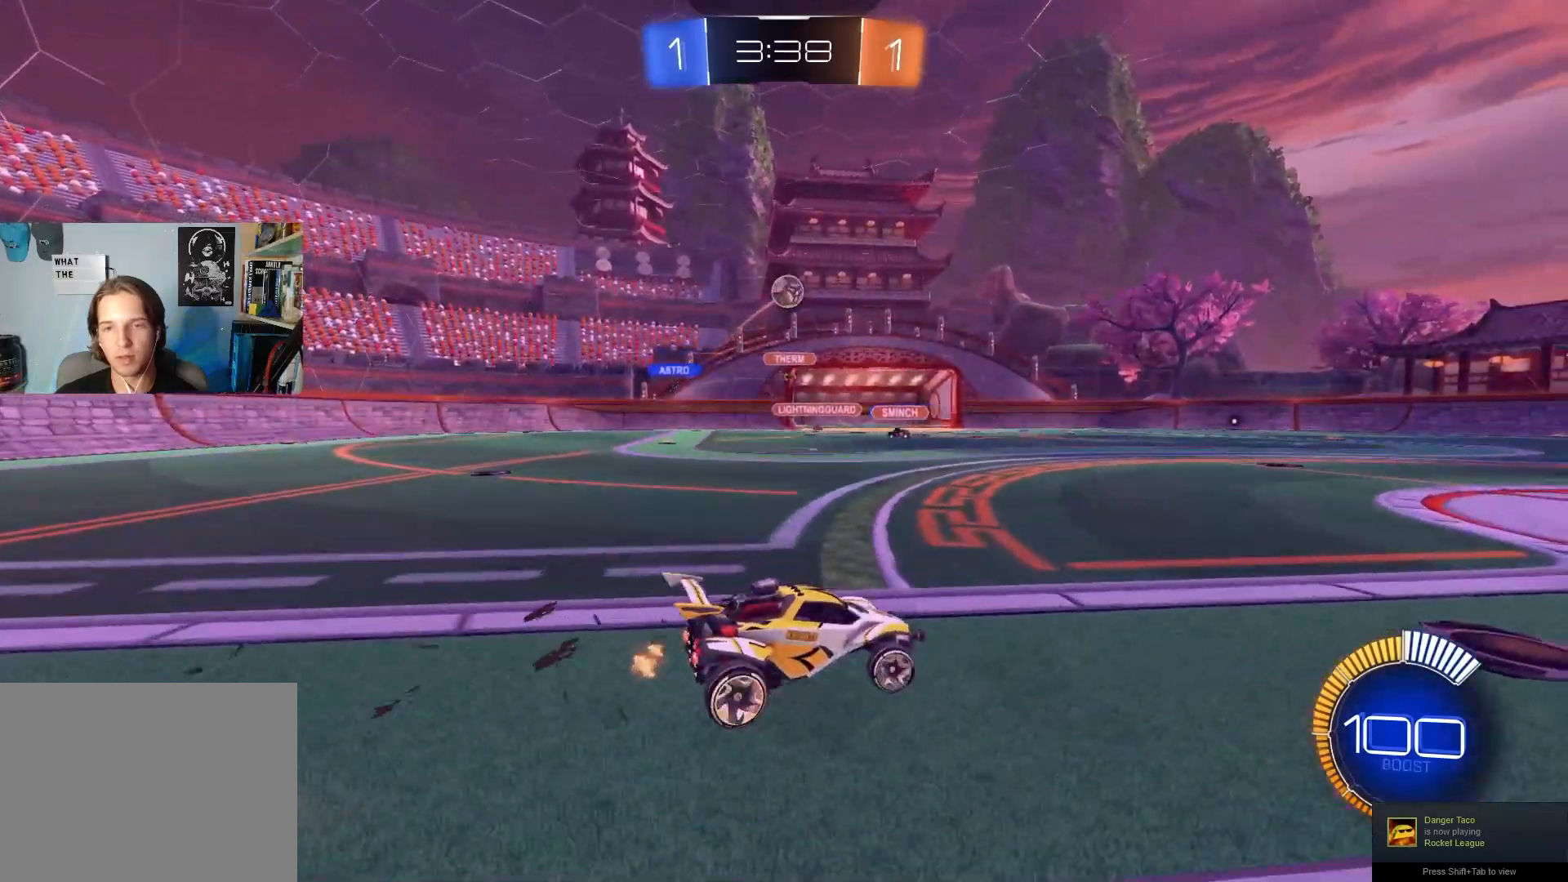
{"buttons": ["CIRCLE", "R2"], "left_stick": "right", "right_stick": "center", "events": [[17, "L1", "up"], [33, "R2", "down"], [150, "CIRCLE", "down"]]}
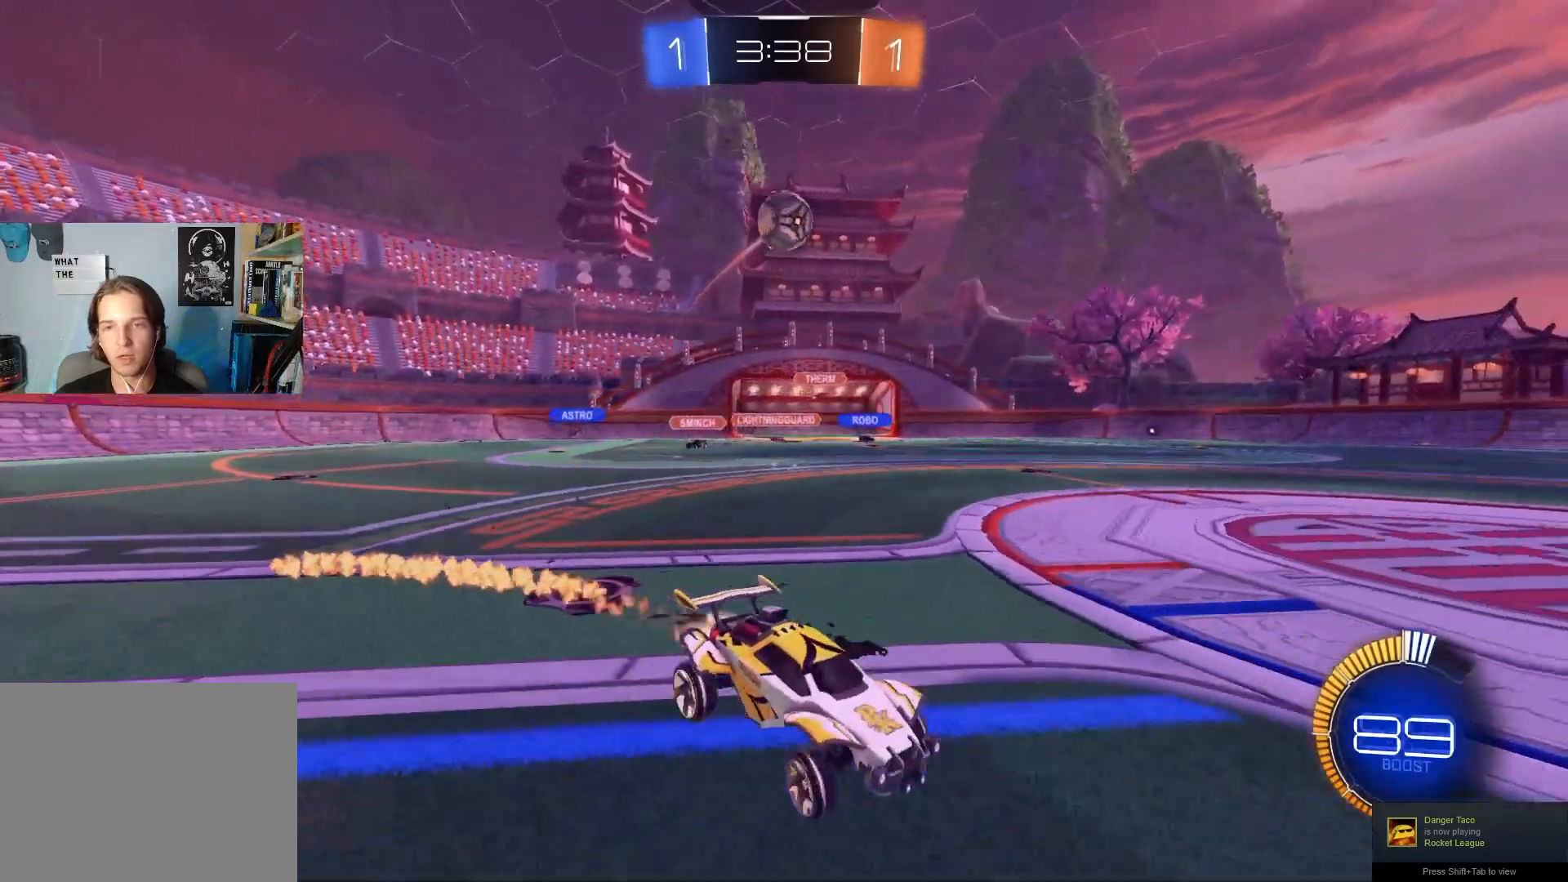
{"buttons": ["R2"], "left_stick": "left", "right_stick": "center", "events": [[17, "left_stick", "center"], [283, "CIRCLE", "up"], [350, "CIRCLE", "down"], [467, "CIRCLE", "up"], [500, "left_stick", "left"]]}
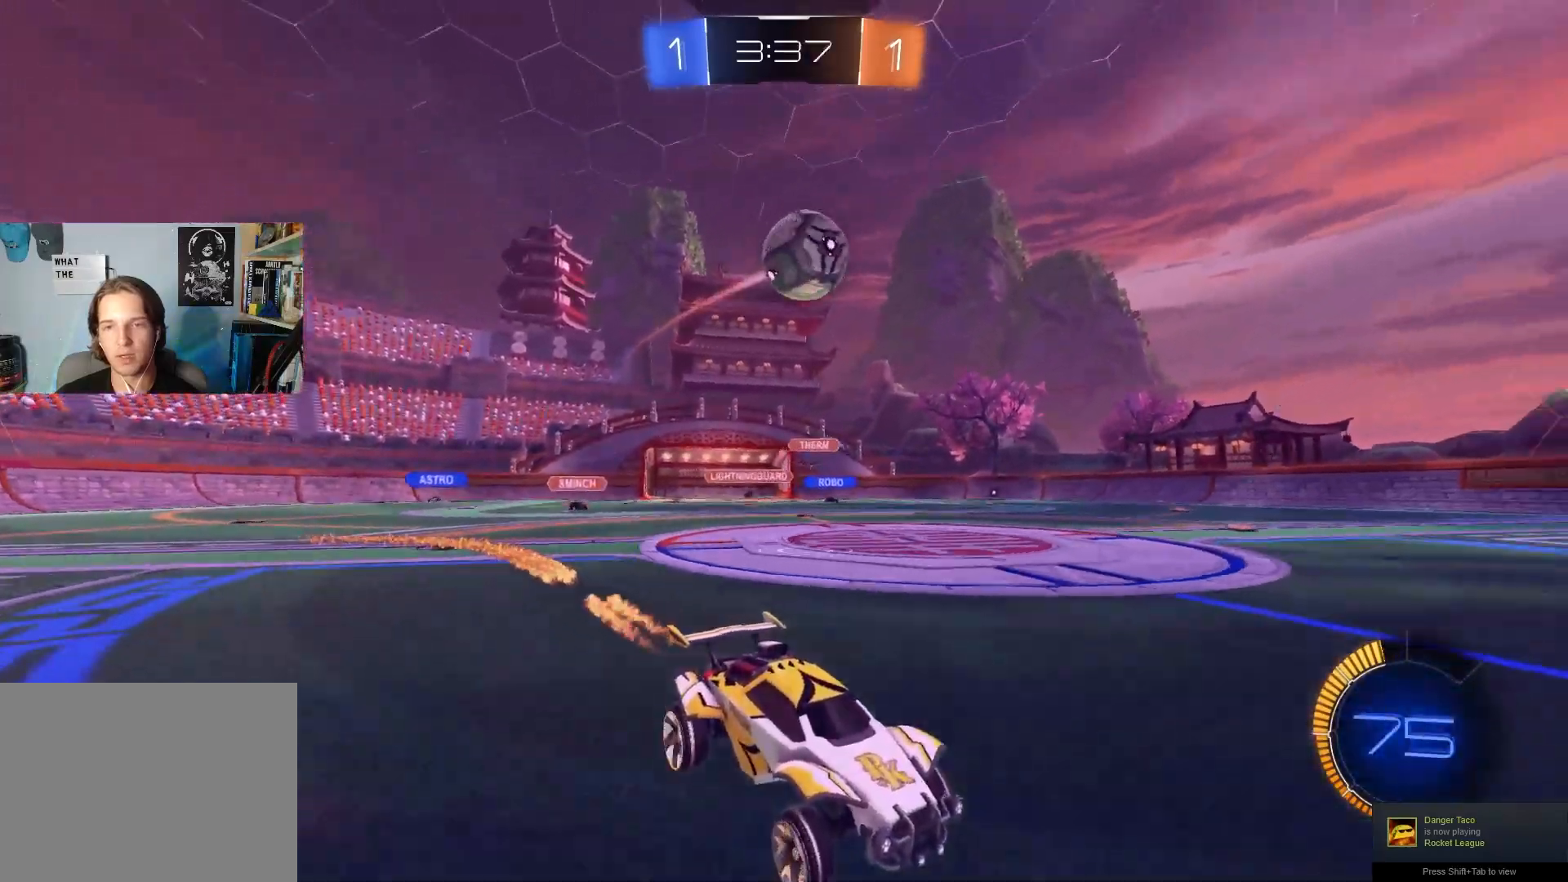
{"buttons": ["R2"], "left_stick": "left", "right_stick": "center", "events": [[33, "CIRCLE", "down"], [100, "left_stick", "center"], [133, "CIRCLE", "up"], [233, "CIRCLE", "down"], [367, "CIRCLE", "up"], [483, "left_stick", "left"]]}
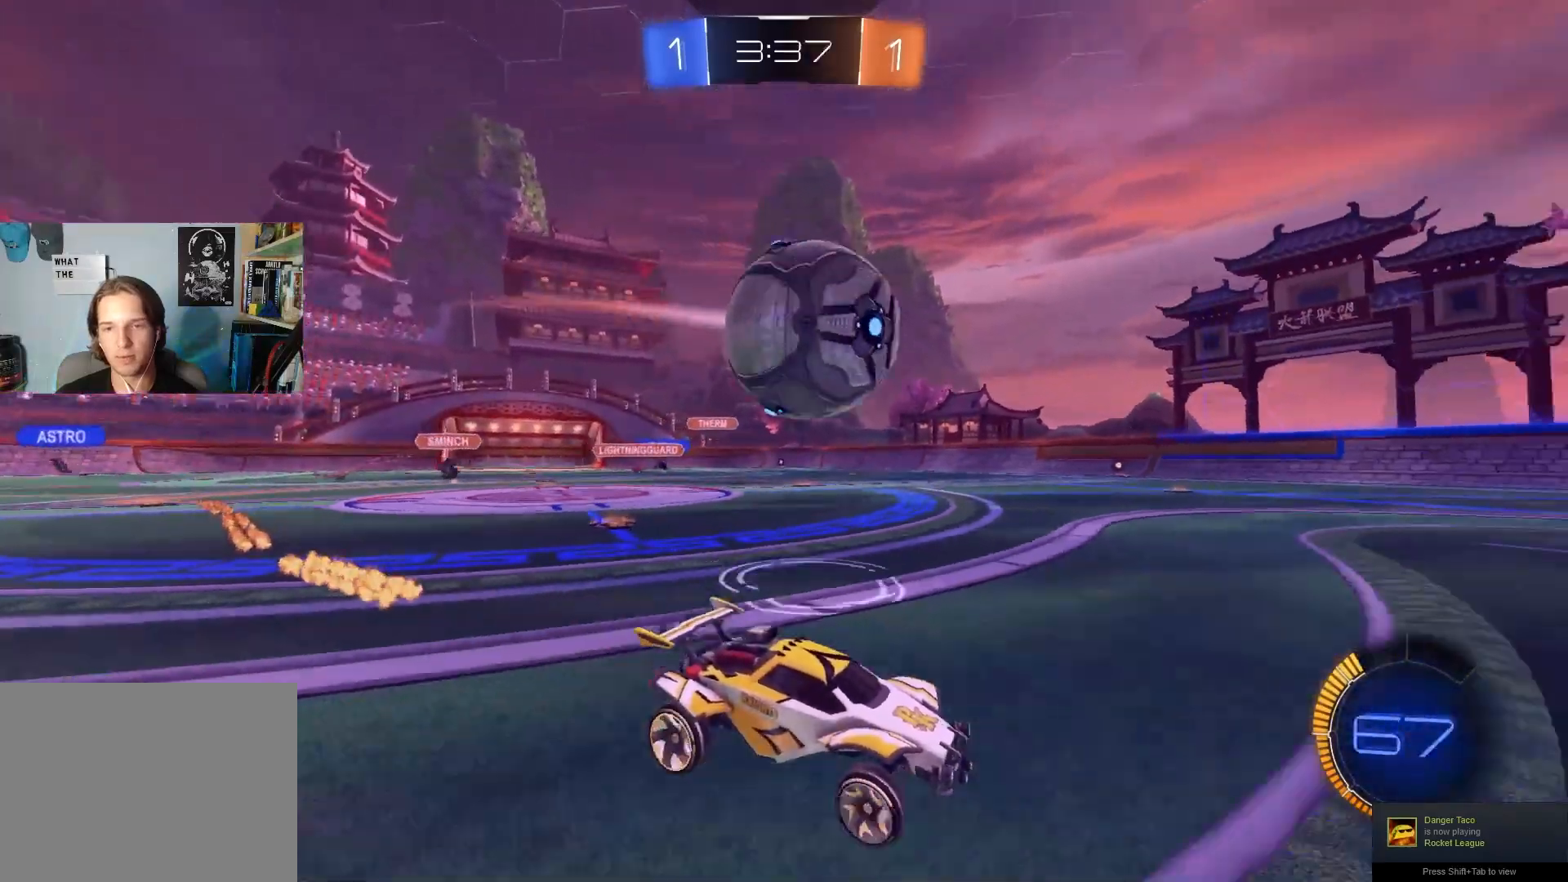
{"buttons": ["R2"], "left_stick": "center", "right_stick": "center", "events": [[83, "left_stick", "center"], [133, "CIRCLE", "down"], [233, "left_stick", "left"], [400, "left_stick", "center"], [450, "CIRCLE", "up"]]}
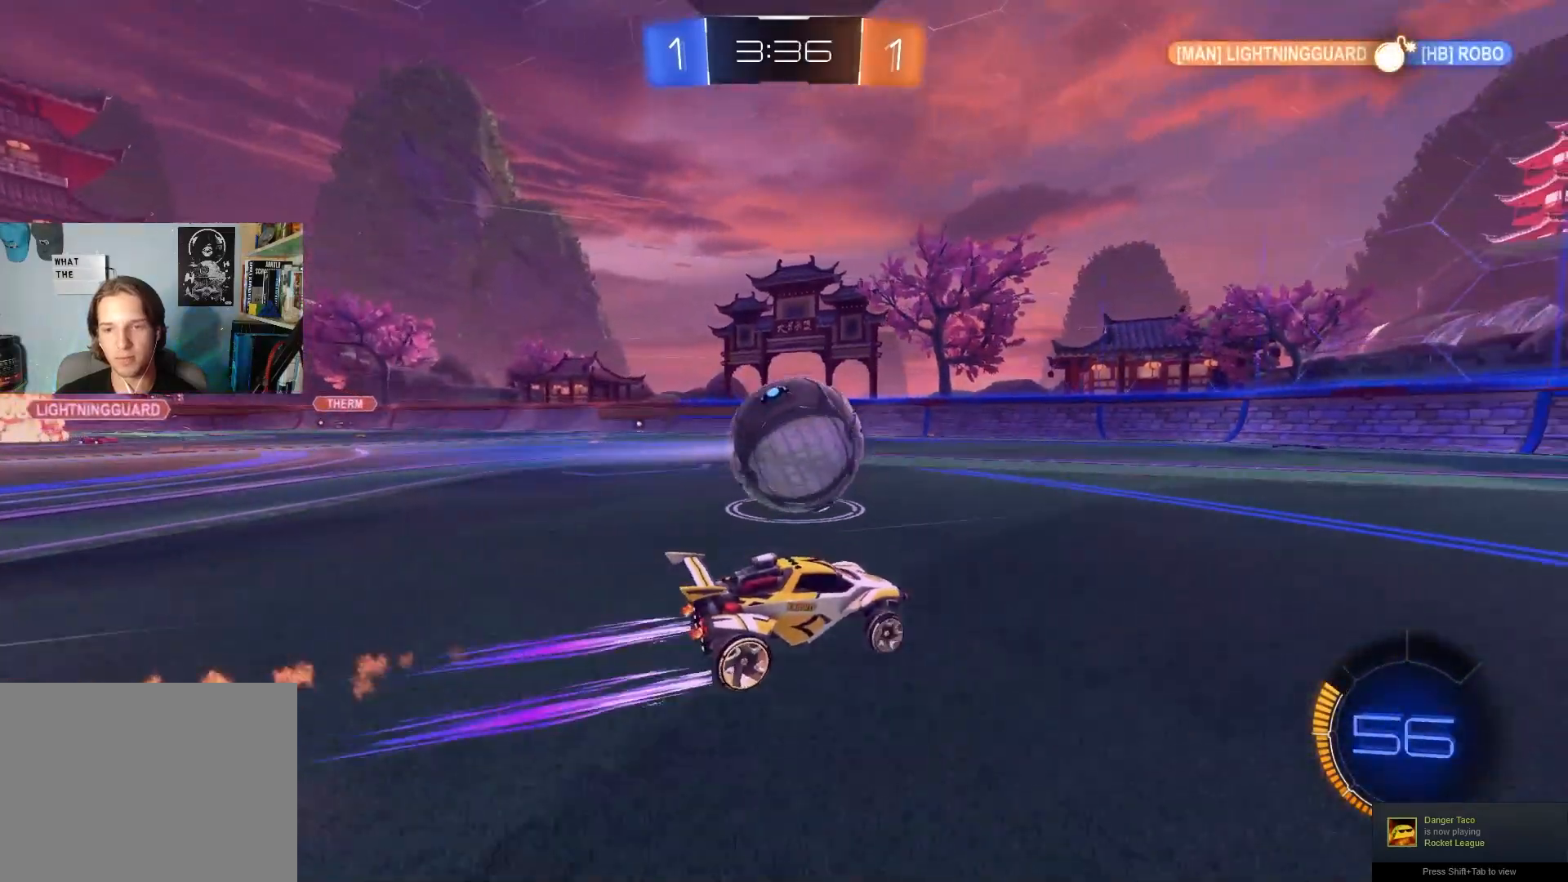
{"buttons": ["R2"], "left_stick": "left", "right_stick": "center", "events": [[133, "left_stick", "left"], [283, "left_stick", "center"], [433, "left_stick", "left"]]}
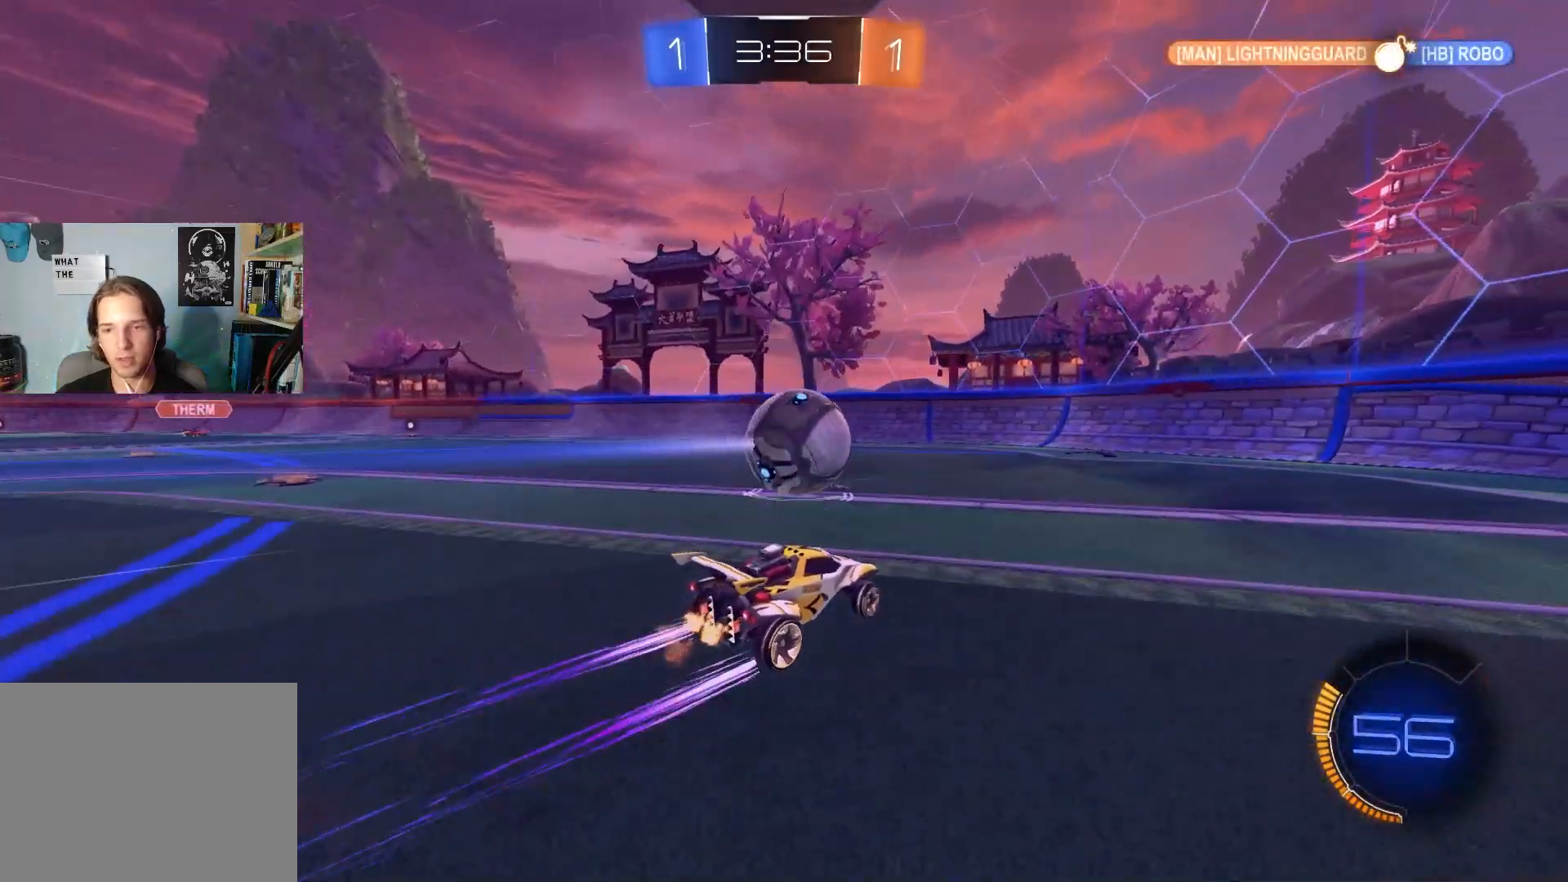
{"buttons": [], "left_stick": "center", "right_stick": "center", "events": [[50, "left_stick", "center"], [383, "left_stick", "right"], [500, "R2", "up"], [500, "left_stick", "center"]]}
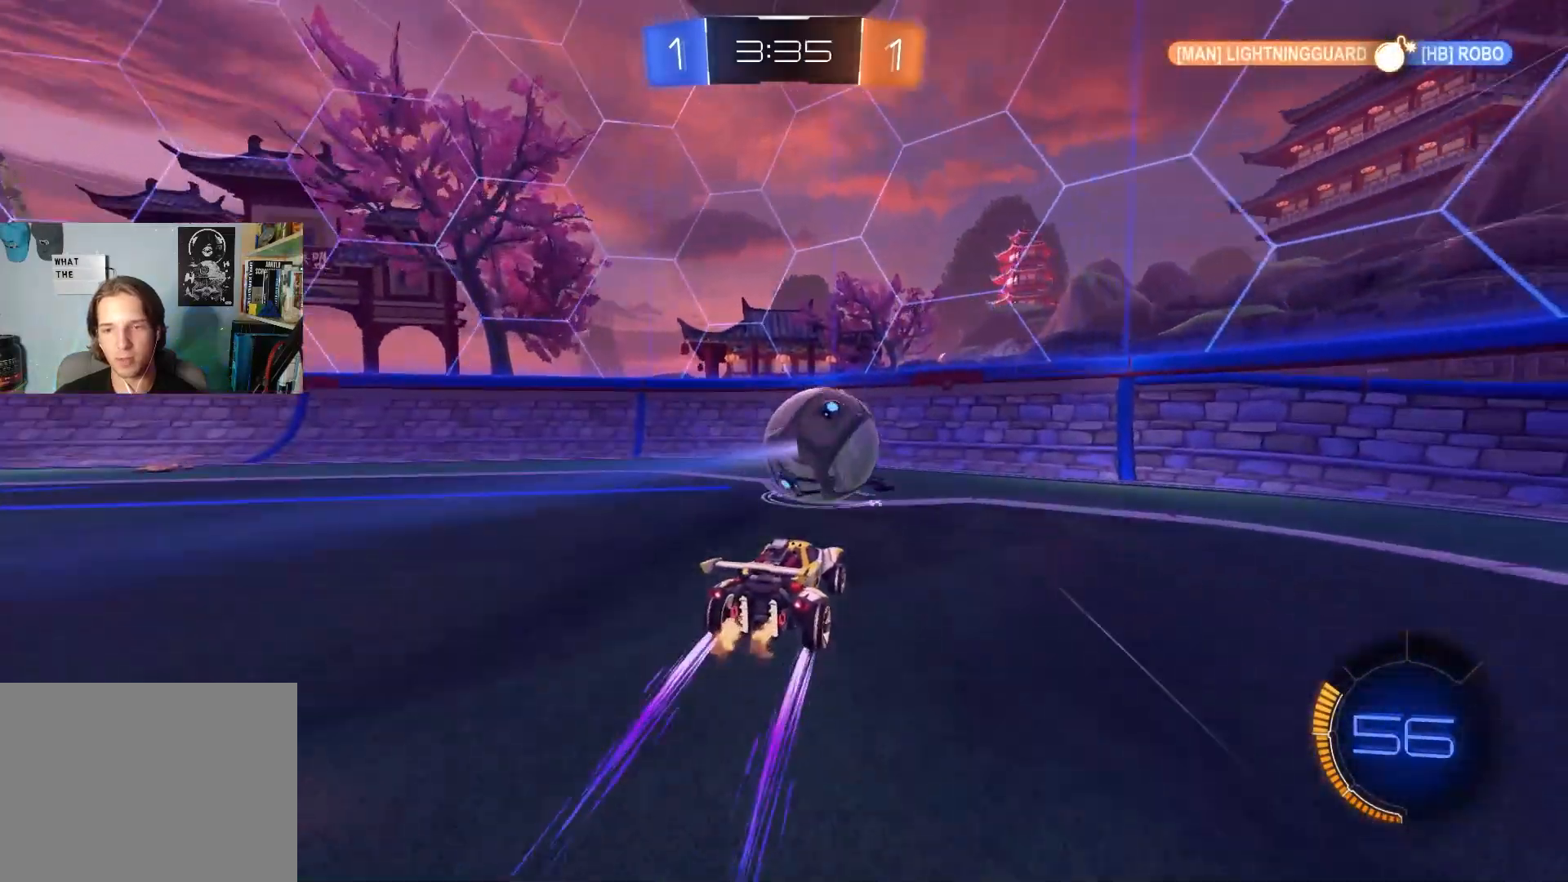
{"buttons": ["R2"], "left_stick": "right", "right_stick": "center", "events": [[117, "R2", "down"], [433, "left_stick", "right"]]}
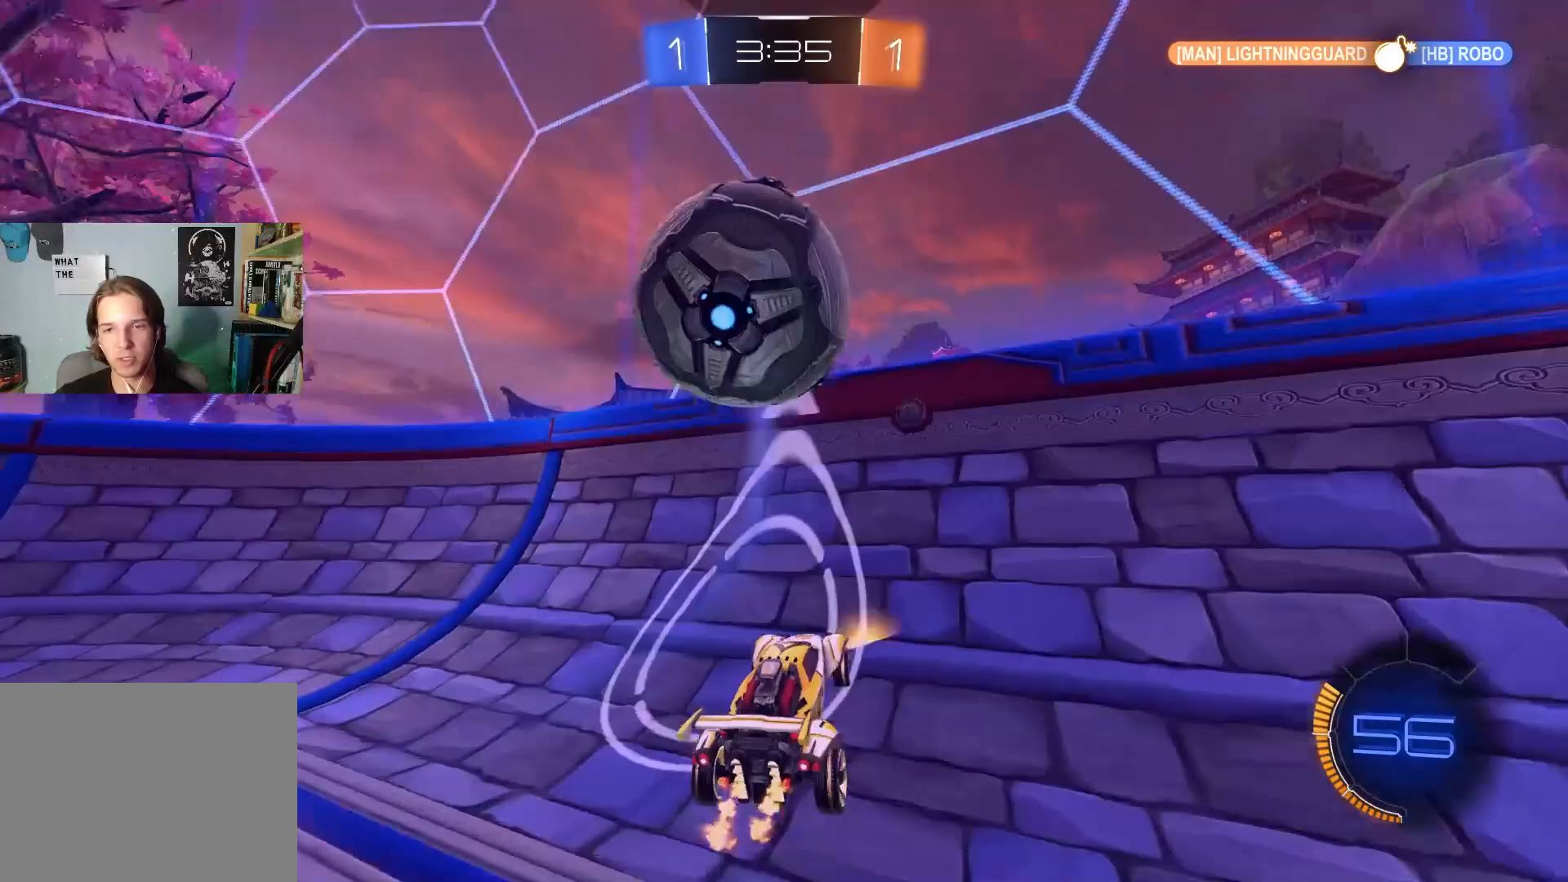
{"buttons": ["CIRCLE", "R1", "R2"], "left_stick": "up", "right_stick": "center", "events": [[17, "left_stick", "center"], [283, "left_stick", "left"], [333, "CROSS", "down"], [350, "R1", "down"], [400, "CIRCLE", "down"], [467, "CROSS", "up"], [483, "left_stick", "up"]]}
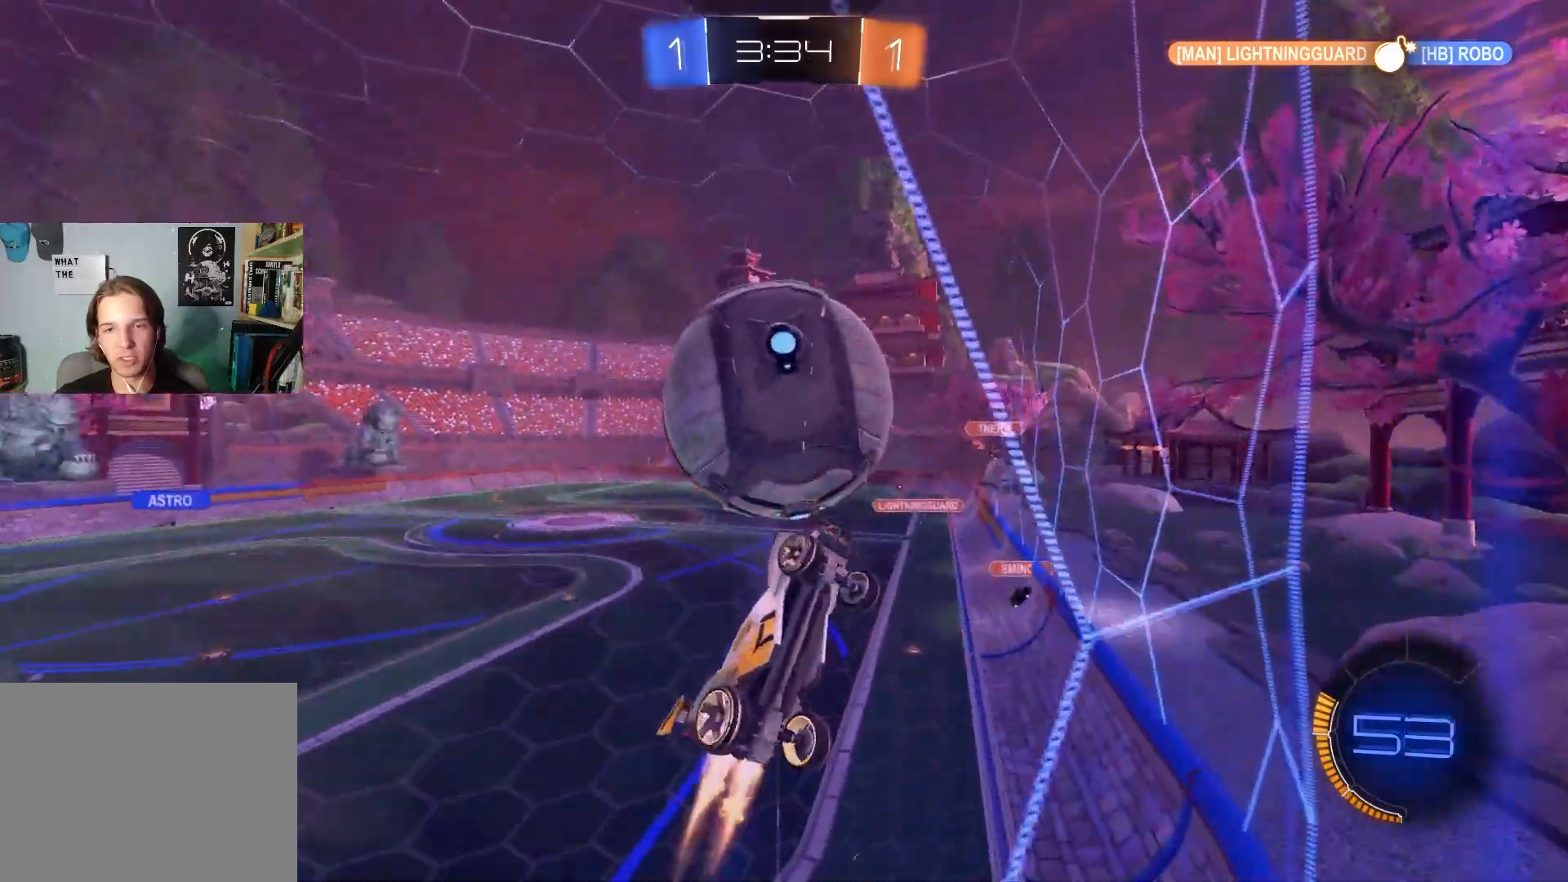
{"buttons": ["CIRCLE", "R1", "R2"], "left_stick": "down", "right_stick": "center", "events": [[100, "left_stick", "down-left"], [117, "CIRCLE", "up"], [183, "R2", "up"], [200, "left_stick", "left"], [250, "R2", "down"], [383, "CIRCLE", "down"], [383, "left_stick", "up"], [500, "left_stick", "down"]]}
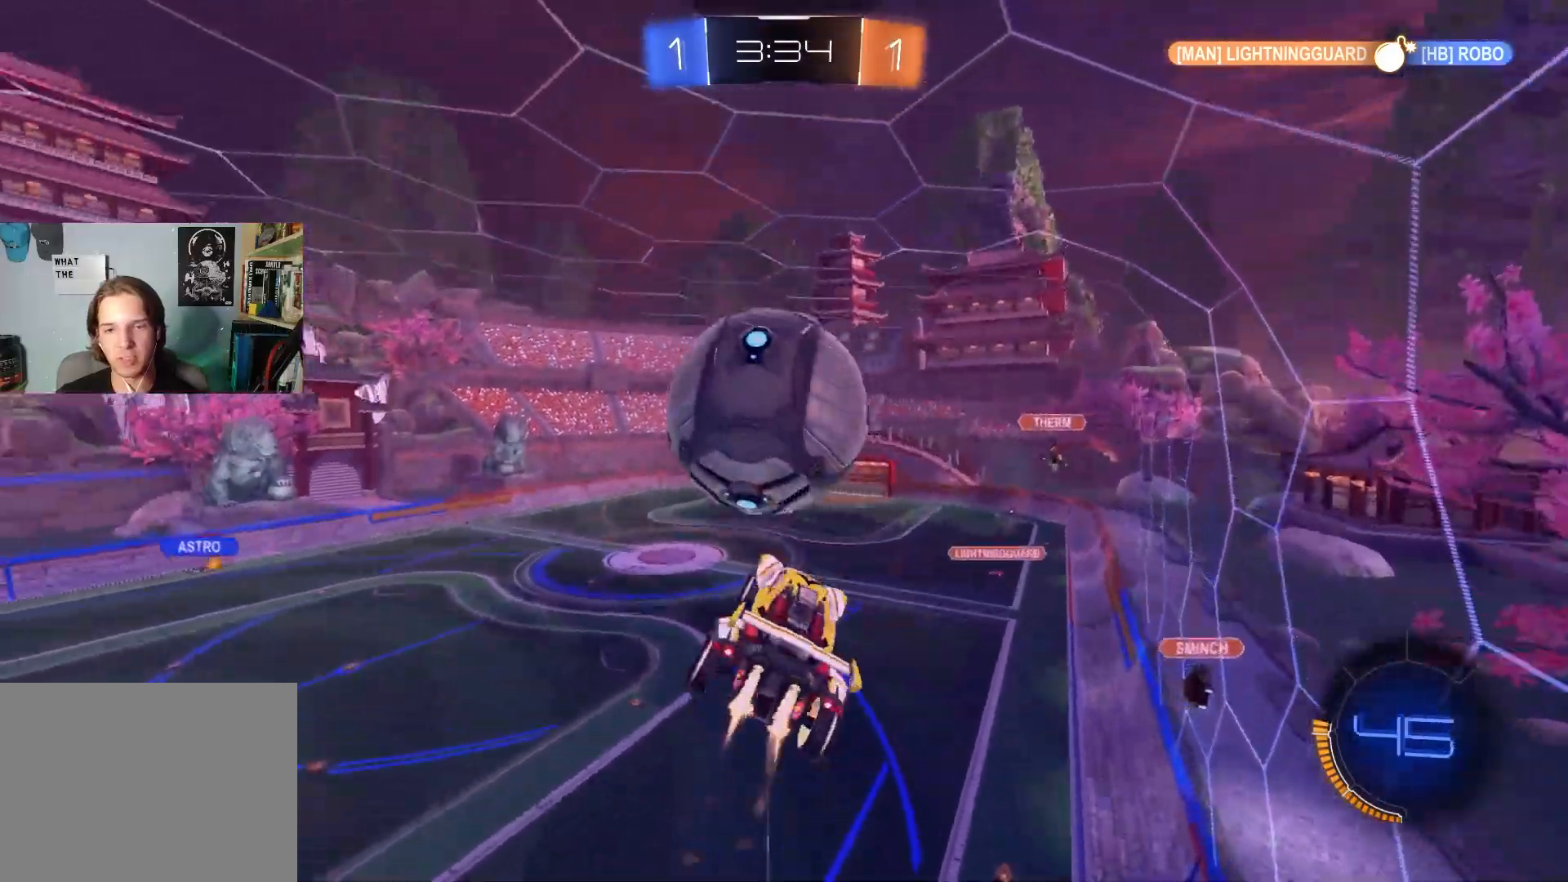
{"buttons": ["CROSS", "CIRCLE", "L1", "R2", "L3"], "left_stick": "down", "right_stick": "center", "events": [[167, "left_stick", "up-right"], [217, "R1", "up"], [233, "L1", "down"], [283, "CROSS", "down"], [333, "L3", "down"], [417, "left_stick", "down"]]}
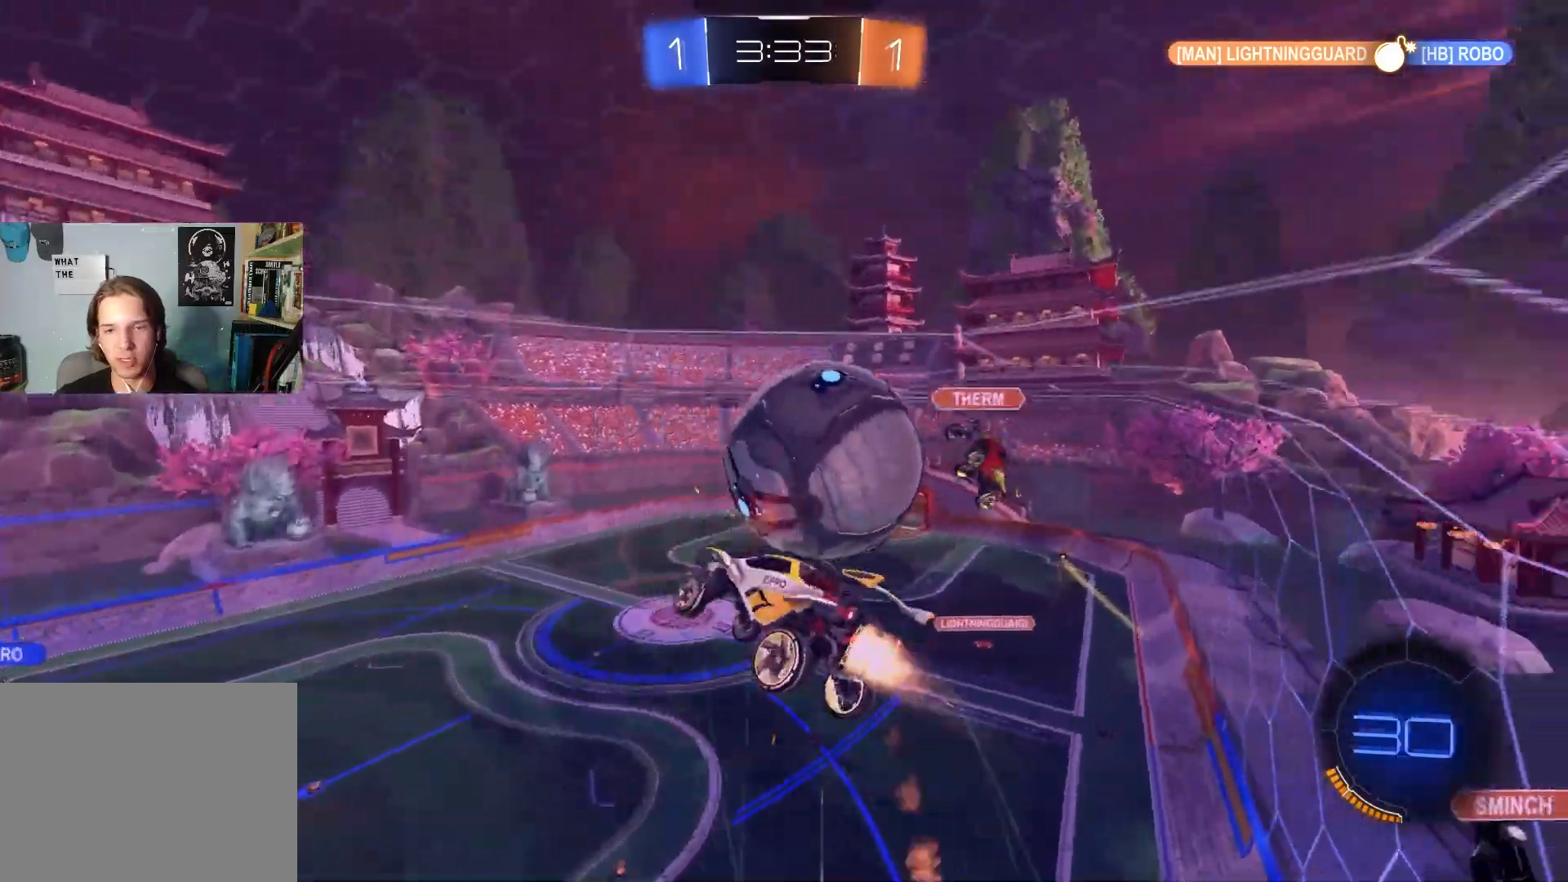
{"buttons": ["L1"], "left_stick": "down-right", "right_stick": "center", "events": [[67, "CROSS", "up"], [67, "L3", "up"], [233, "left_stick", "down-left"], [400, "CIRCLE", "up"], [467, "left_stick", "down-right"], [500, "R2", "up"]]}
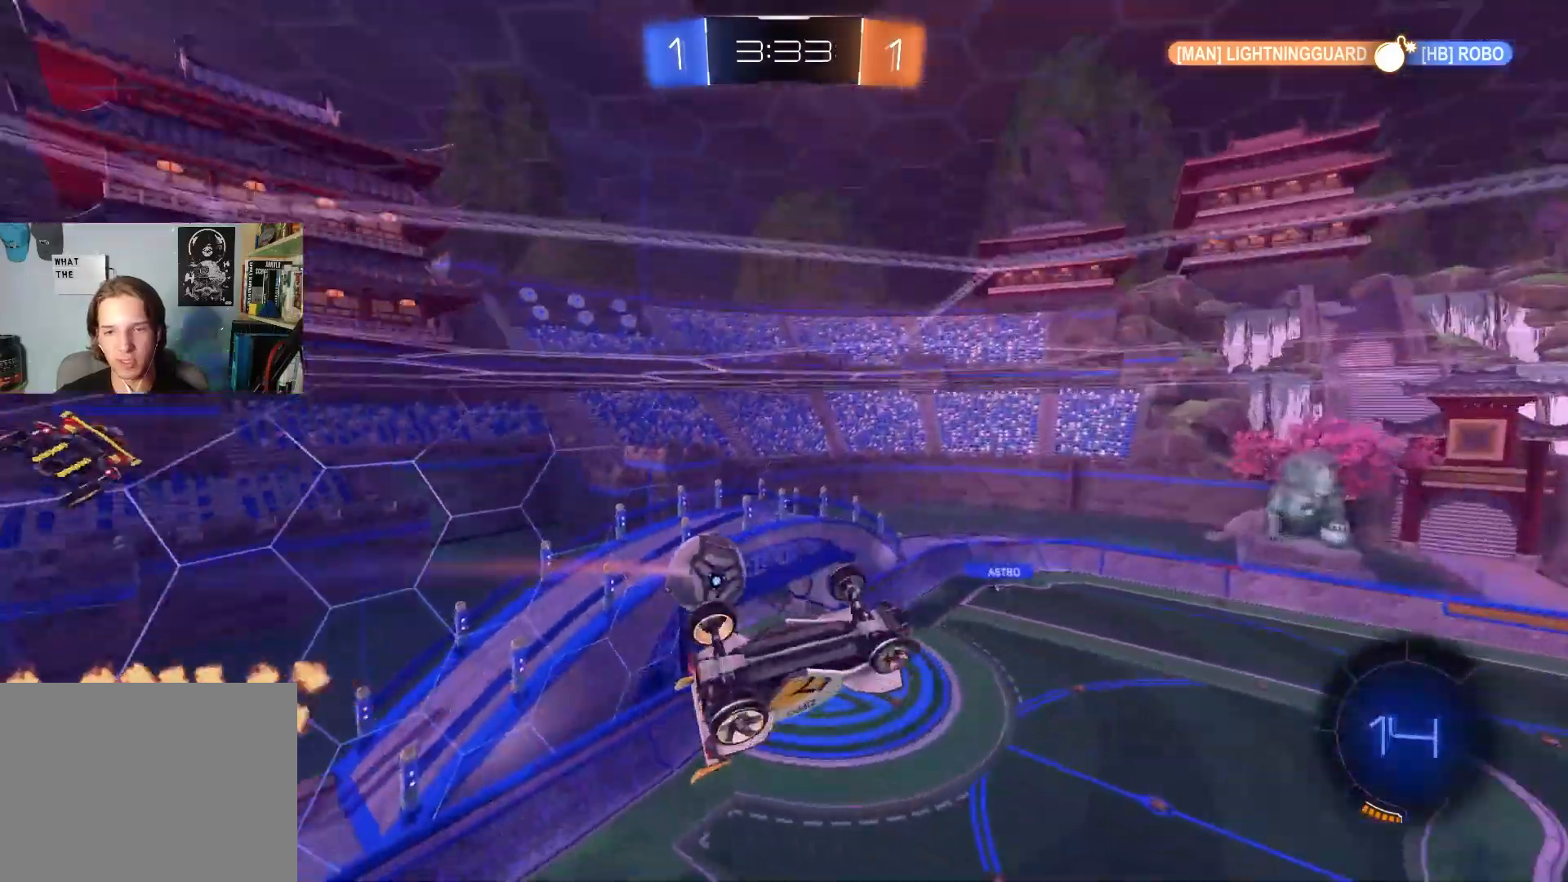
{"buttons": [], "left_stick": "center", "right_stick": "down", "events": [[83, "left_stick", "center"], [133, "left_stick", "left"], [250, "left_stick", "up"], [317, "left_stick", "center"], [367, "L1", "up"], [383, "right_stick", "down"]]}
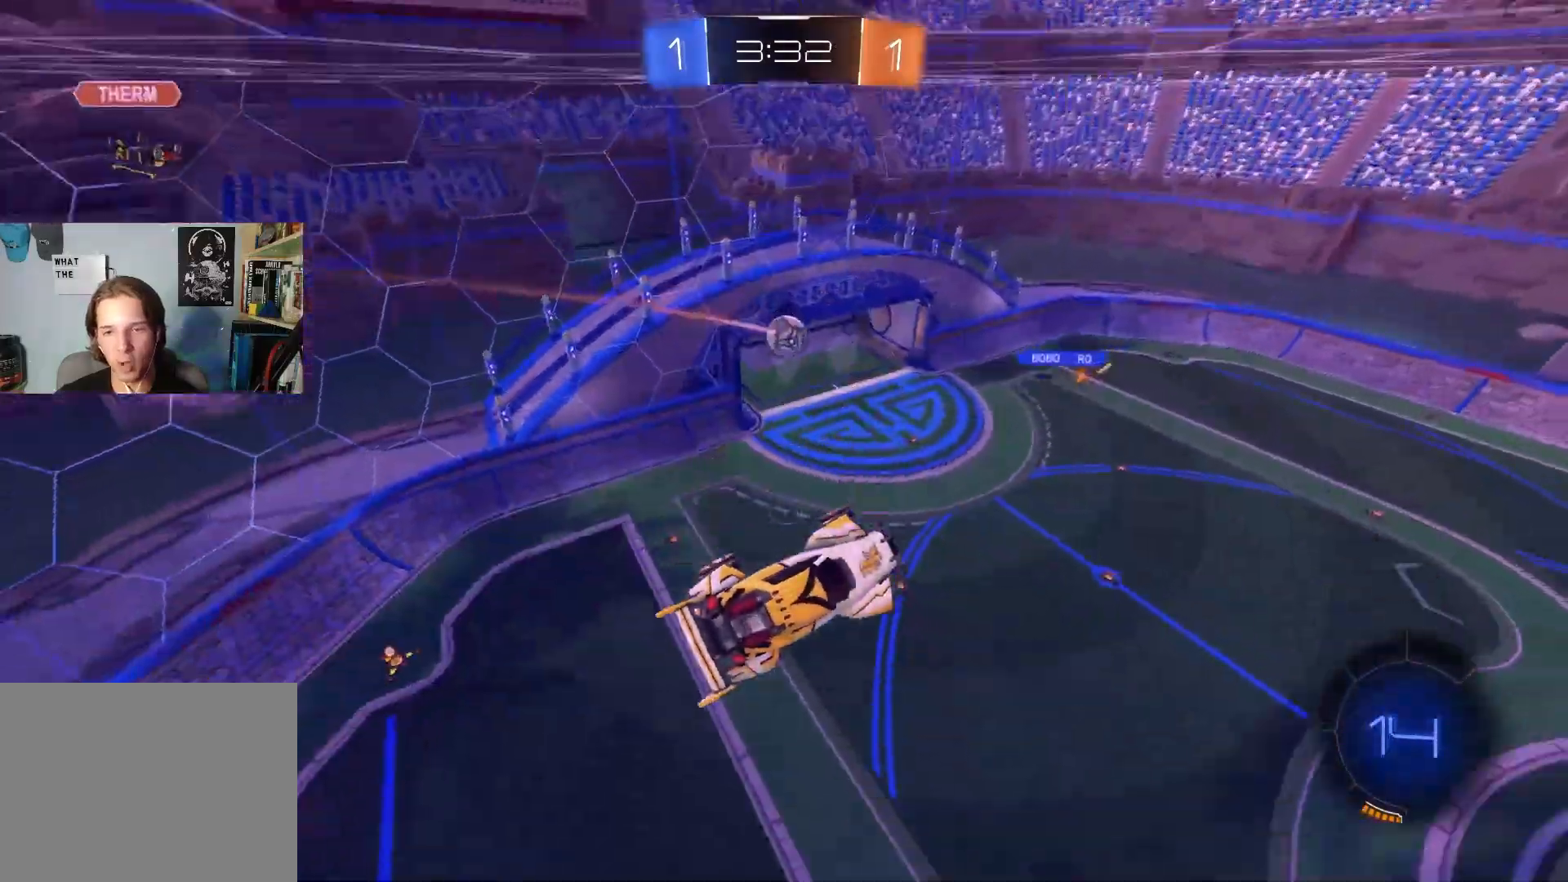
{"buttons": ["R2"], "left_stick": "center", "right_stick": "center", "events": [[133, "right_stick", "center"], [183, "L1", "down"], [250, "L1", "up"], [283, "R2", "down"]]}
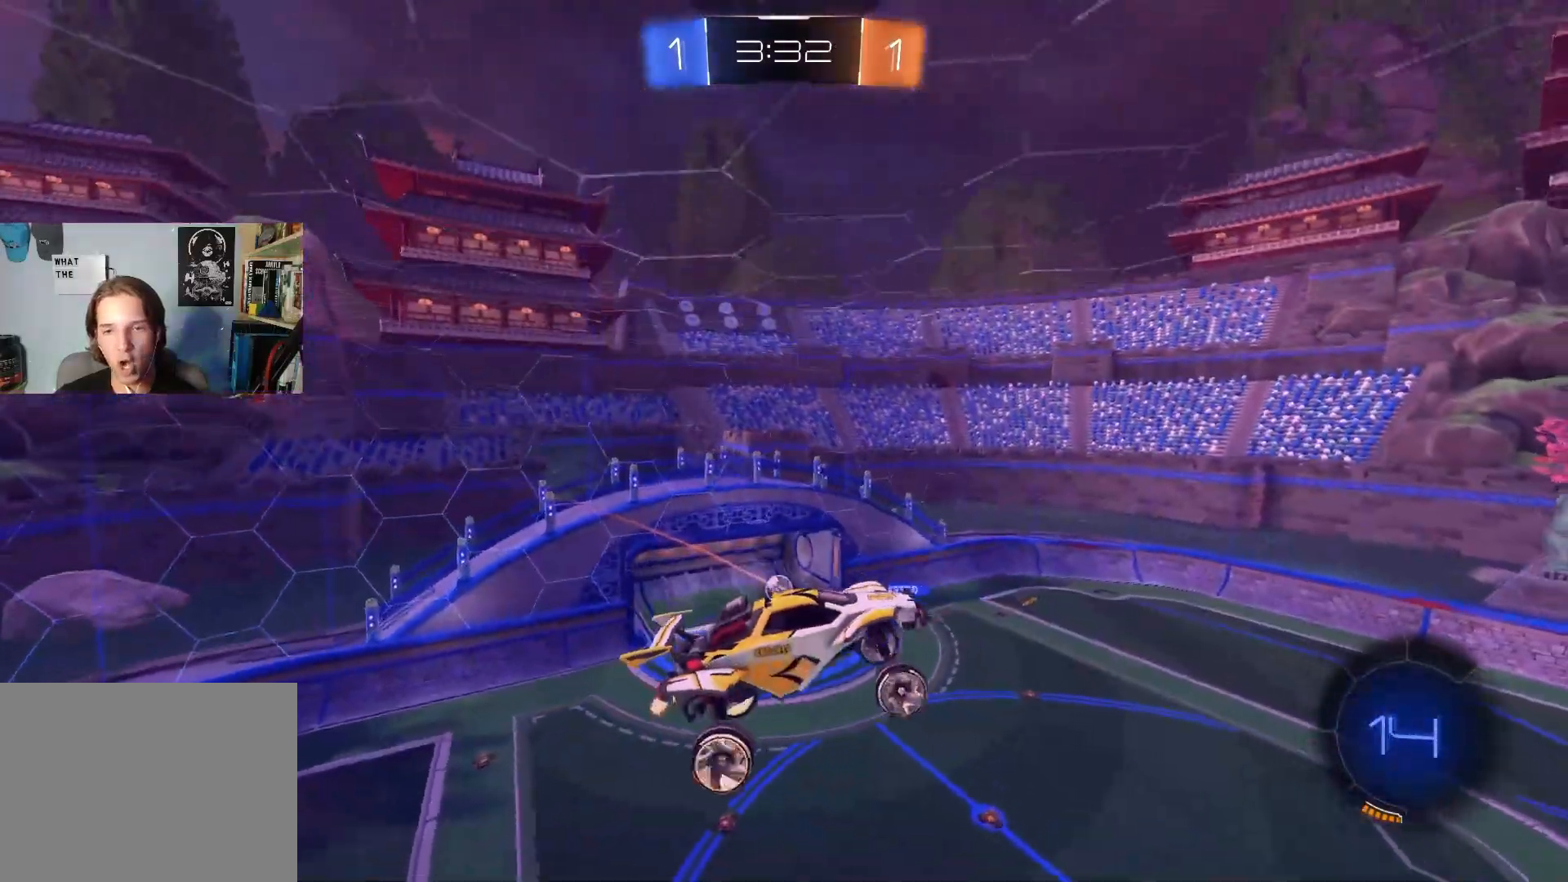
{"buttons": ["R2"], "left_stick": "center", "right_stick": "center", "events": [[200, "R1", "down"], [317, "R1", "up"]]}
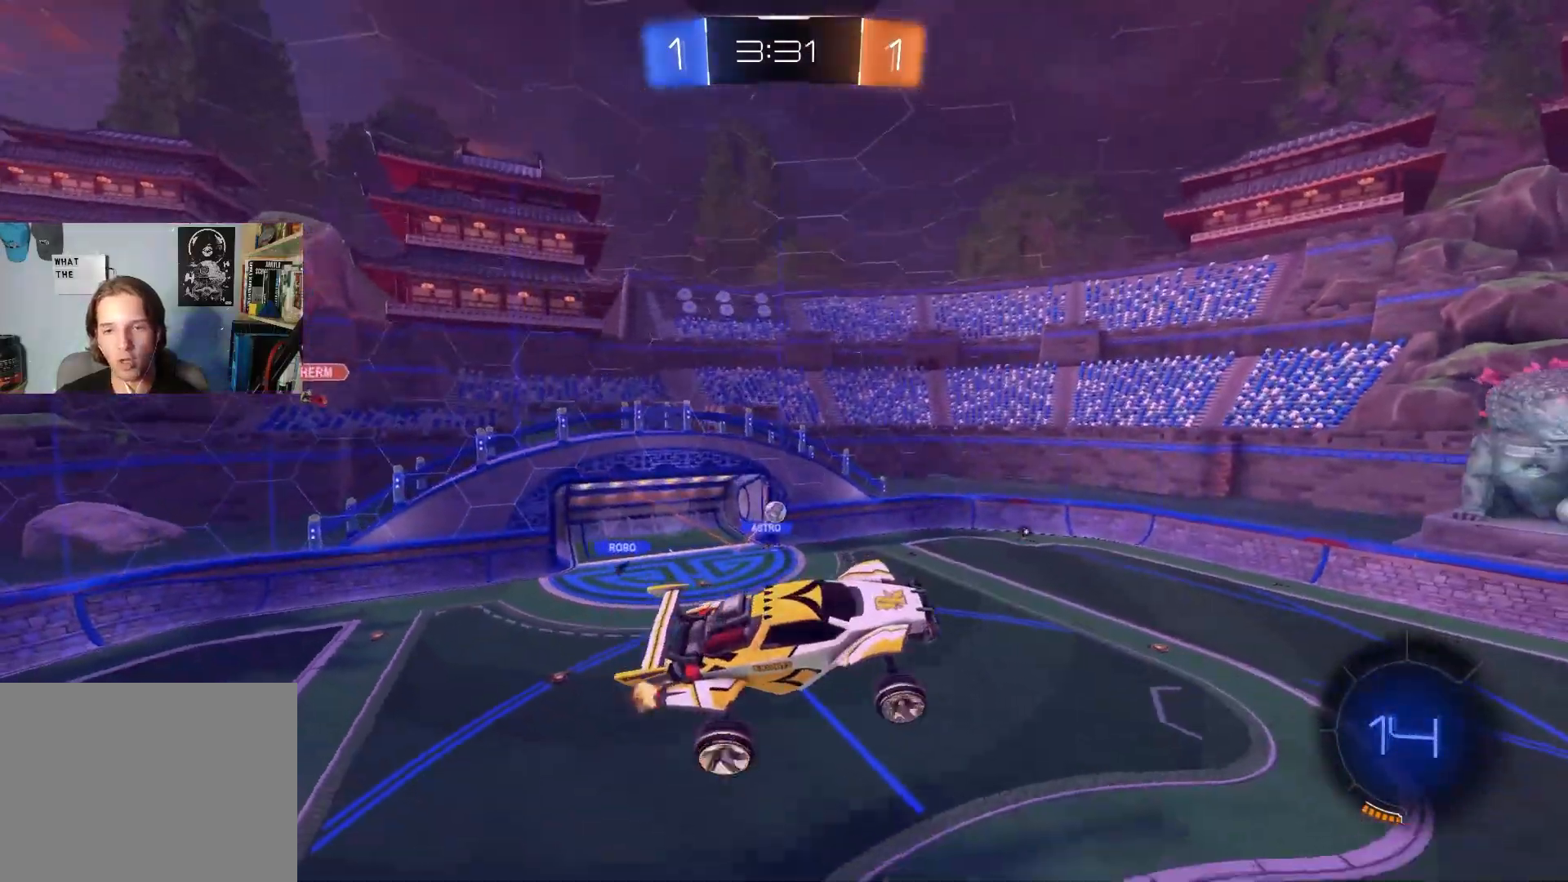
{"buttons": ["R2"], "left_stick": "left", "right_stick": "center", "events": [[233, "L1", "down"], [267, "L1", "up"], [467, "left_stick", "left"]]}
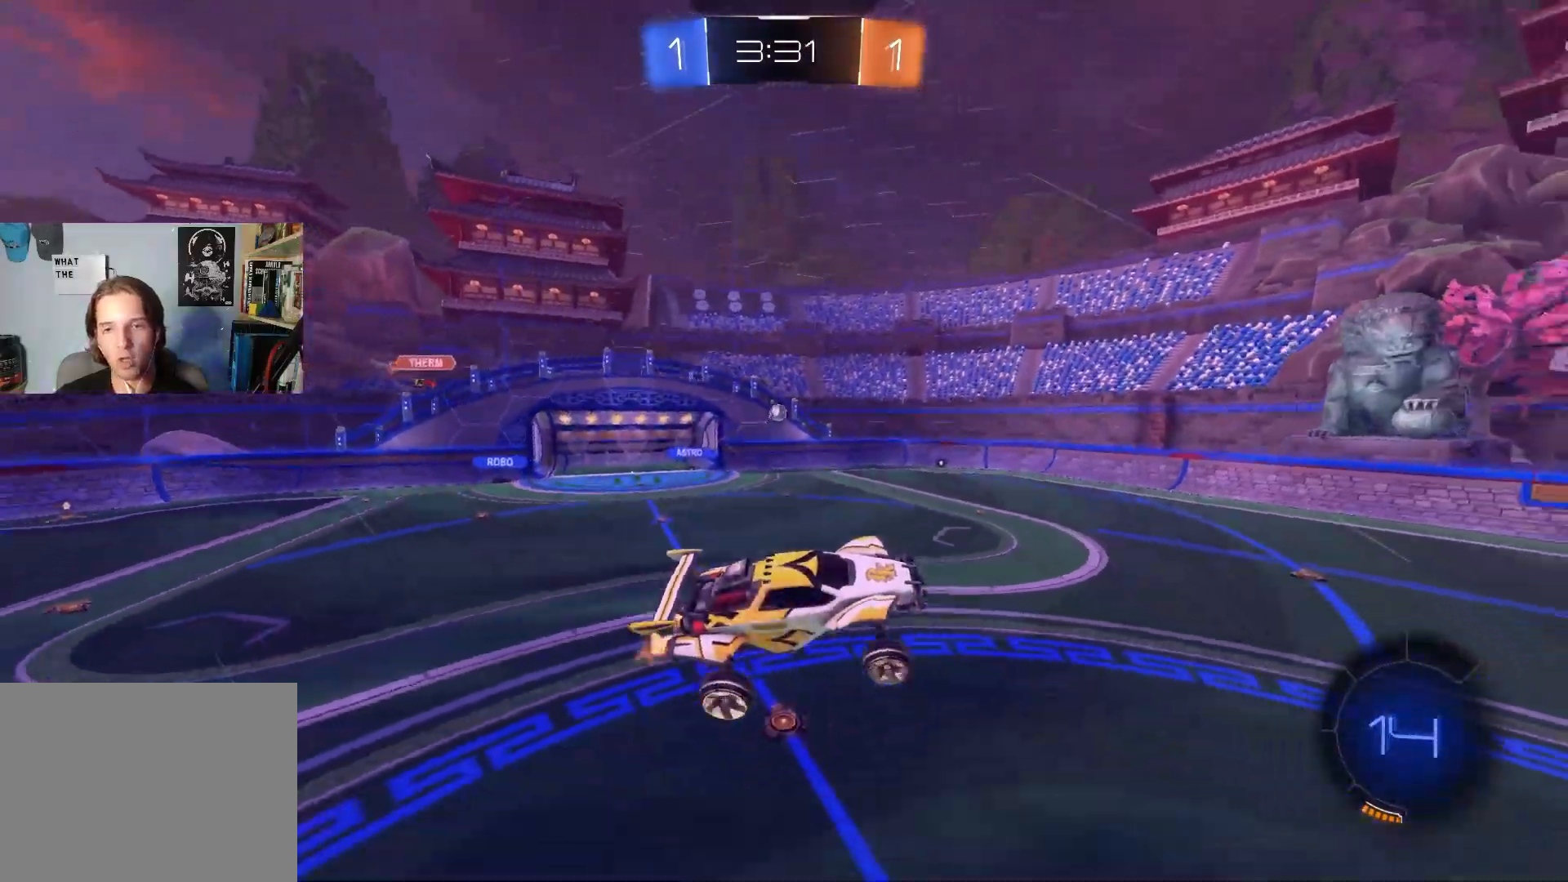
{"buttons": ["L1", "R2"], "left_stick": "left", "right_stick": "center", "events": [[17, "left_stick", "center"], [333, "left_stick", "left"], [467, "L1", "down"]]}
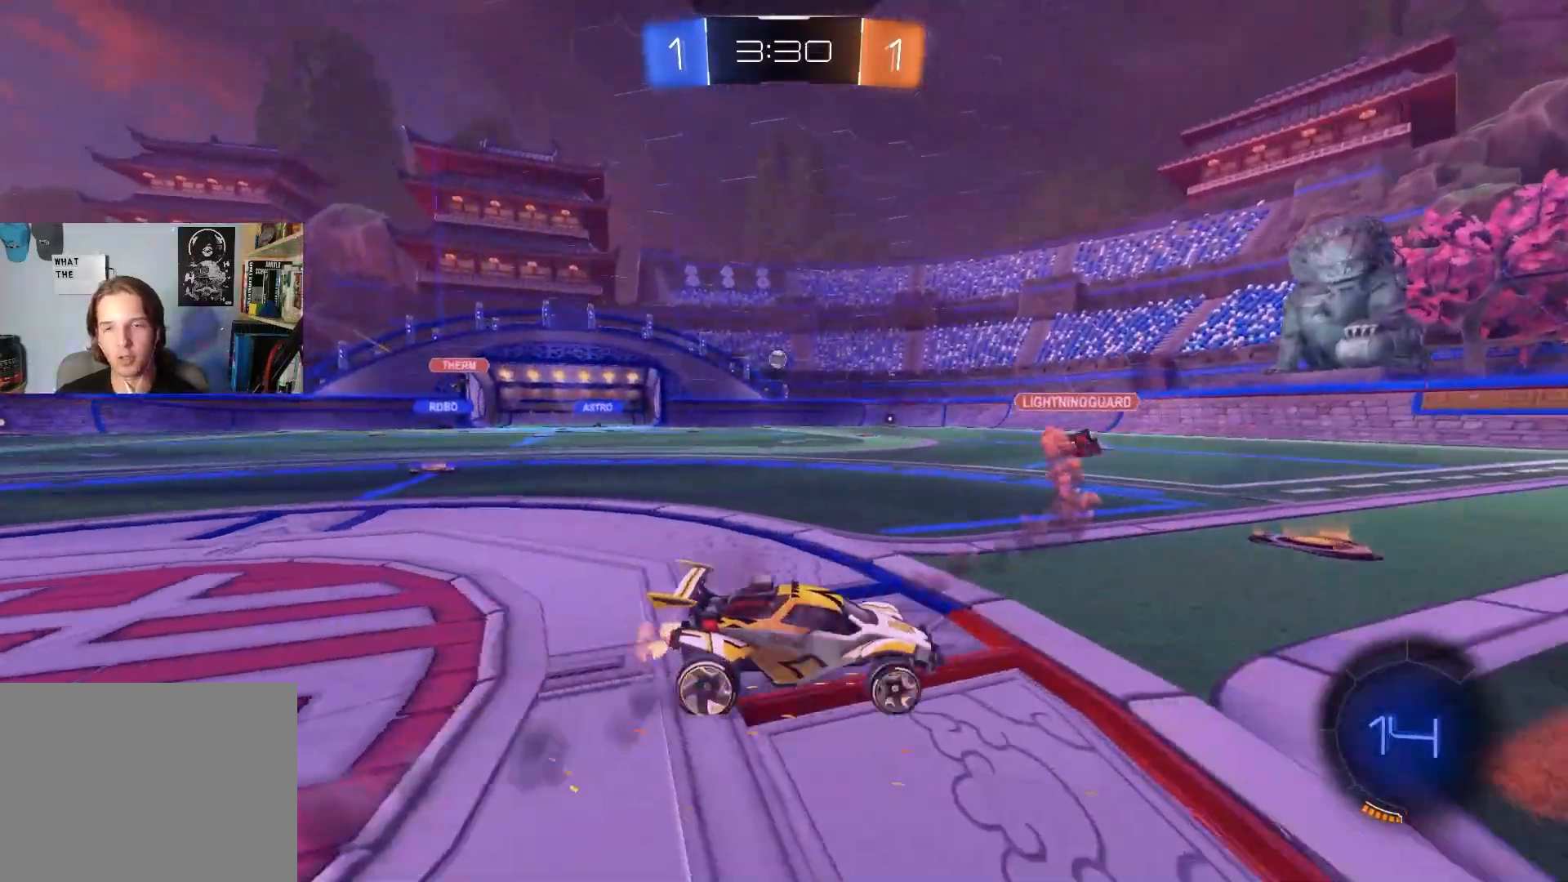
{"buttons": ["CIRCLE", "R2"], "left_stick": "right", "right_stick": "center", "events": [[67, "L1", "up"], [133, "left_stick", "center"], [167, "CIRCLE", "down"], [200, "left_stick", "left"], [317, "left_stick", "center"], [333, "TRIANGLE", "down"], [367, "left_stick", "right"], [483, "TRIANGLE", "up"]]}
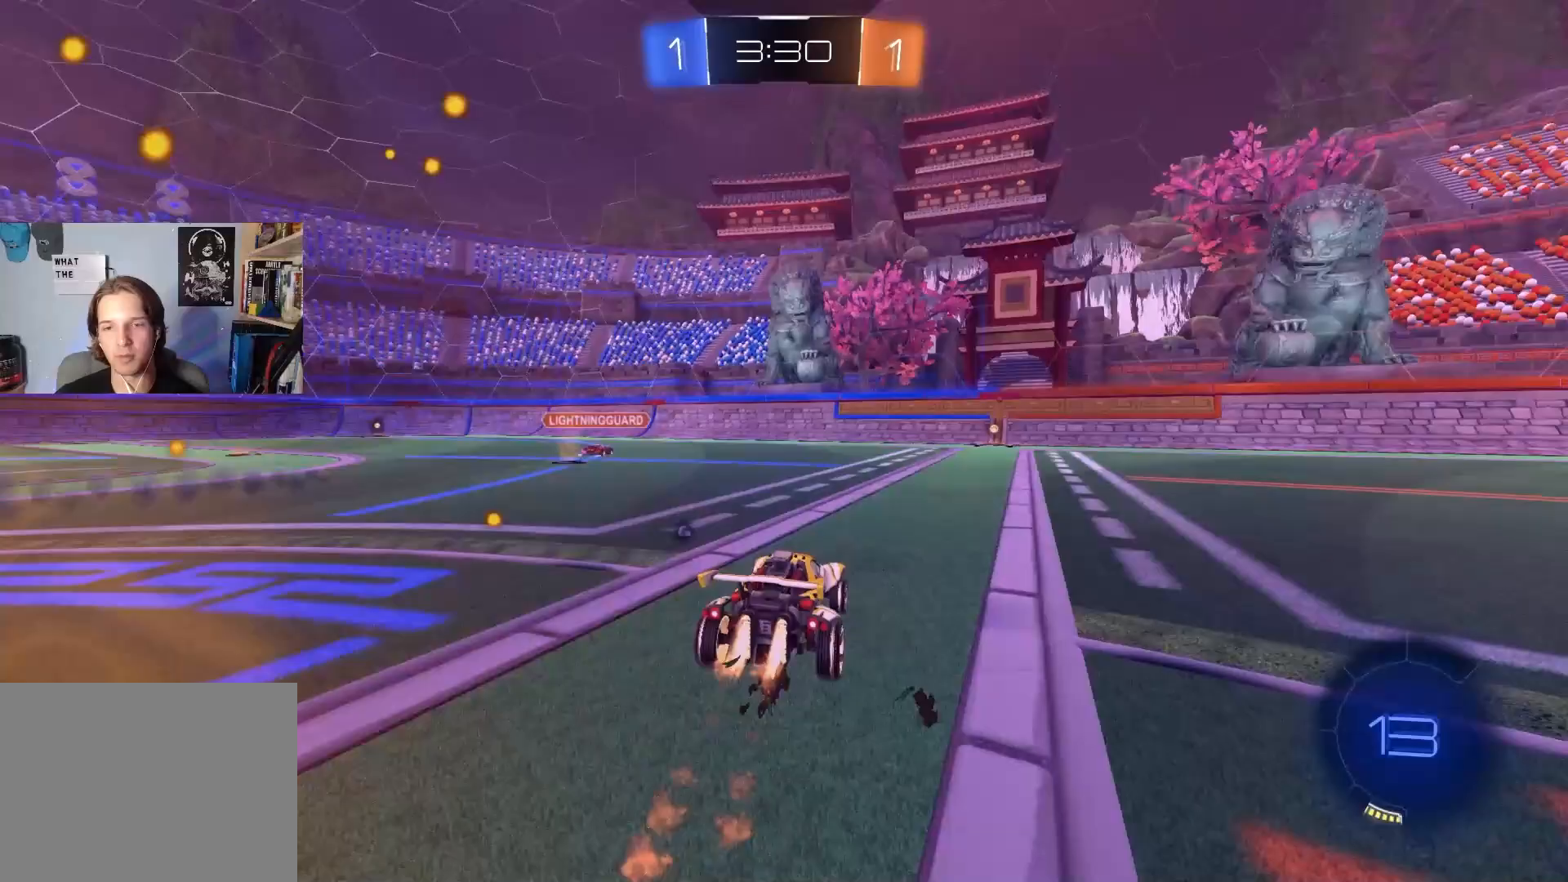
{"buttons": ["R2"], "left_stick": "center", "right_stick": "center", "events": [[50, "left_stick", "center"], [233, "left_stick", "right"], [317, "TRIANGLE", "down"], [367, "left_stick", "center"], [433, "TRIANGLE", "up"], [500, "CIRCLE", "up"]]}
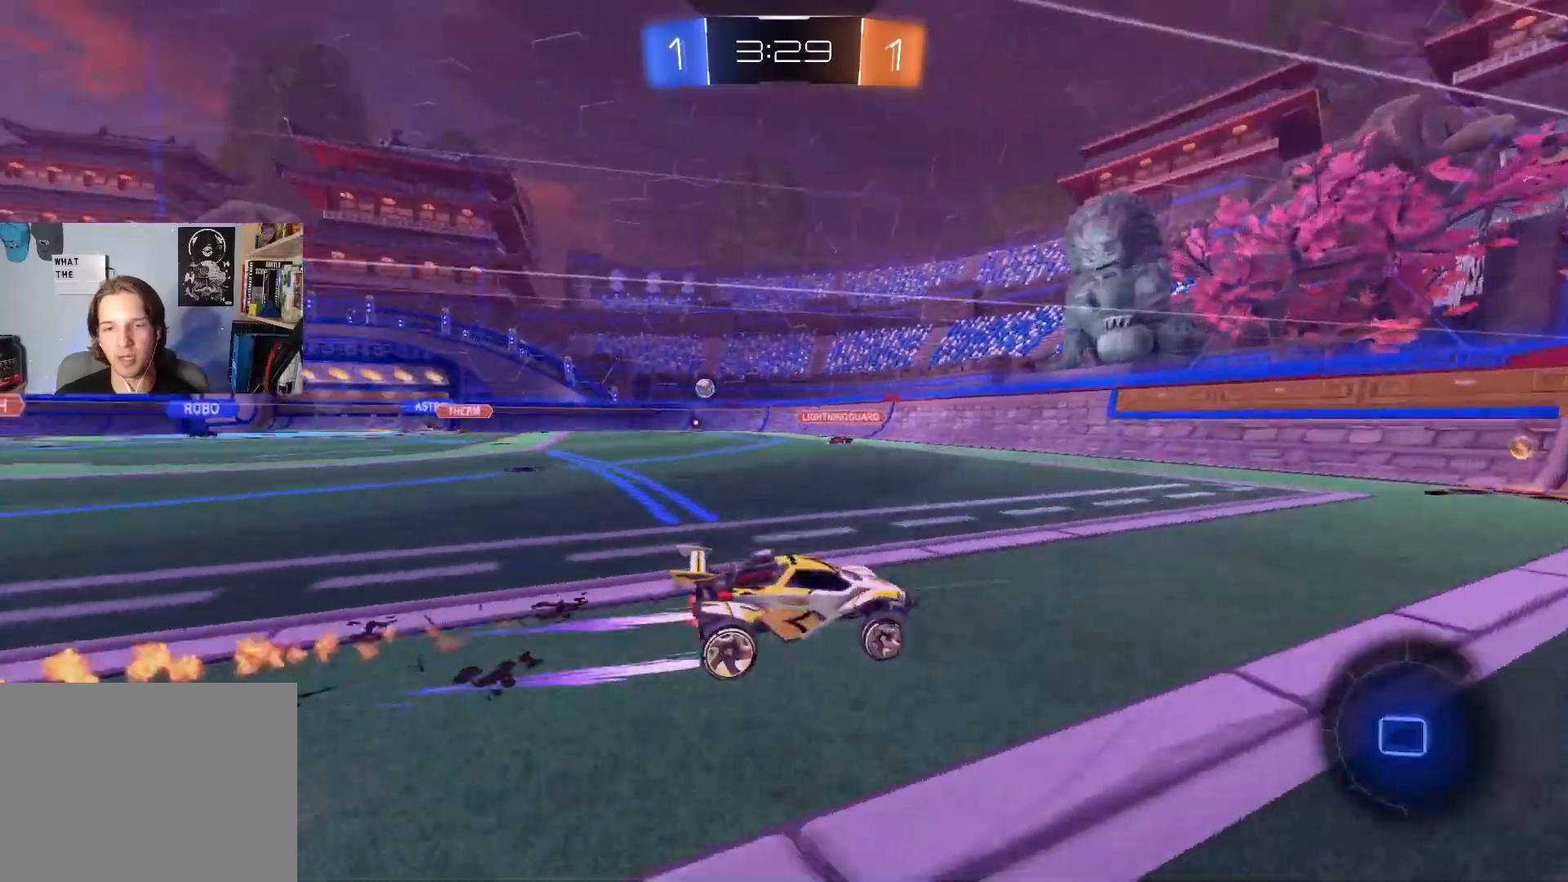
{"buttons": ["R2"], "left_stick": "left", "right_stick": "center", "events": [[150, "left_stick", "left"], [233, "L1", "down"], [350, "L1", "up"]]}
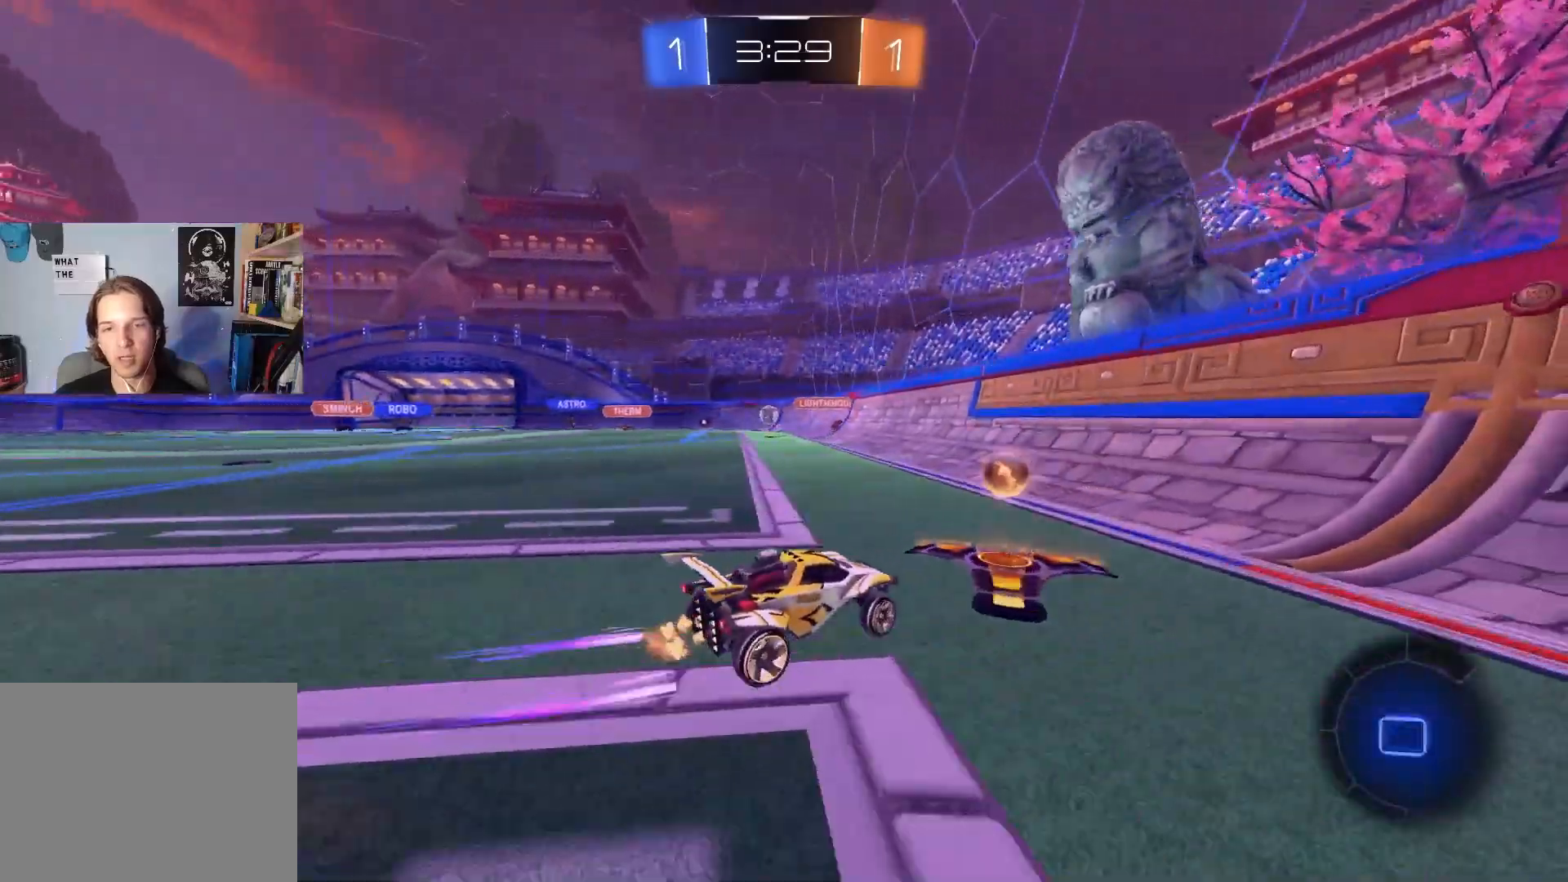
{"buttons": ["CIRCLE", "R2"], "left_stick": "center", "right_stick": "center", "events": [[117, "CIRCLE", "down"], [450, "left_stick", "center"]]}
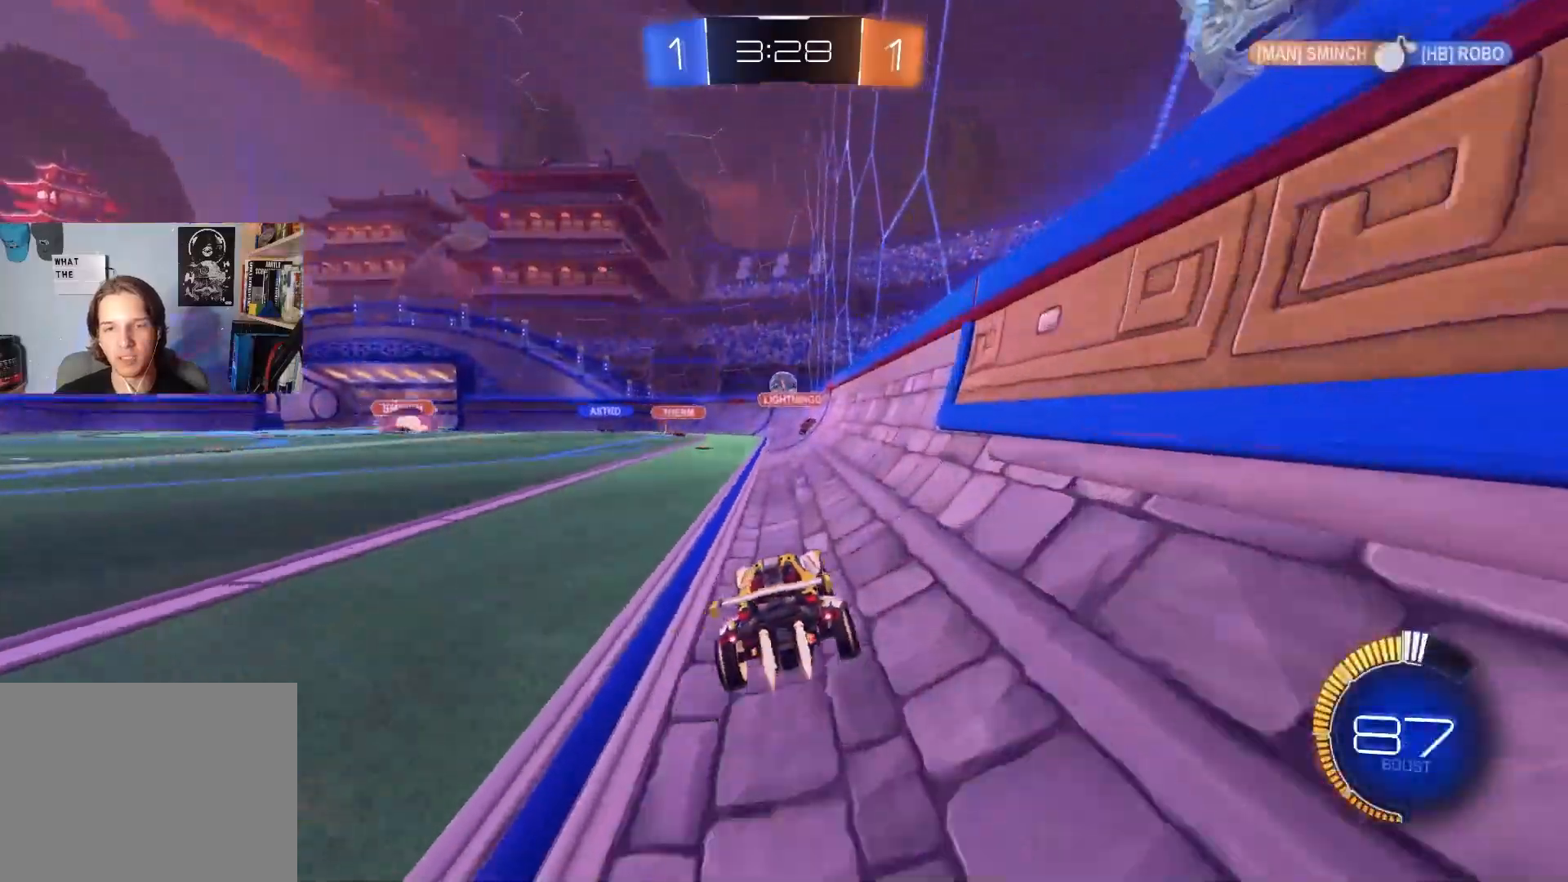
{"buttons": ["R2"], "left_stick": "left", "right_stick": "center", "events": [[83, "left_stick", "left"], [183, "left_stick", "center"], [250, "CIRCLE", "up"], [267, "left_stick", "right"], [333, "left_stick", "center"], [383, "left_stick", "left"]]}
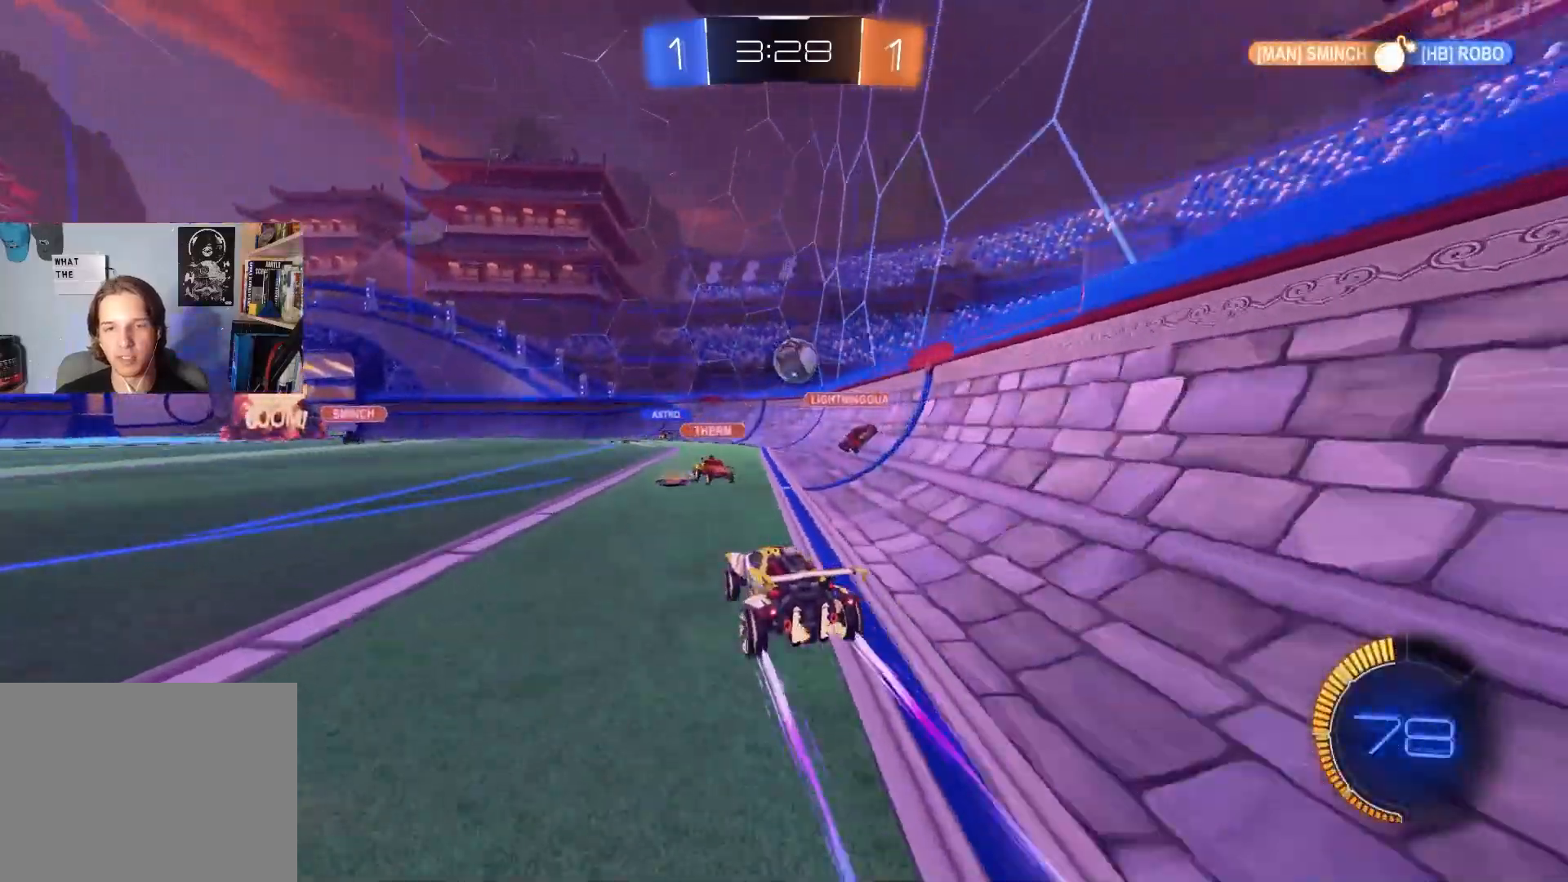
{"buttons": ["R2"], "left_stick": "left", "right_stick": "center", "events": [[33, "left_stick", "right"], [150, "left_stick", "left"], [233, "L1", "down"], [317, "L1", "up"]]}
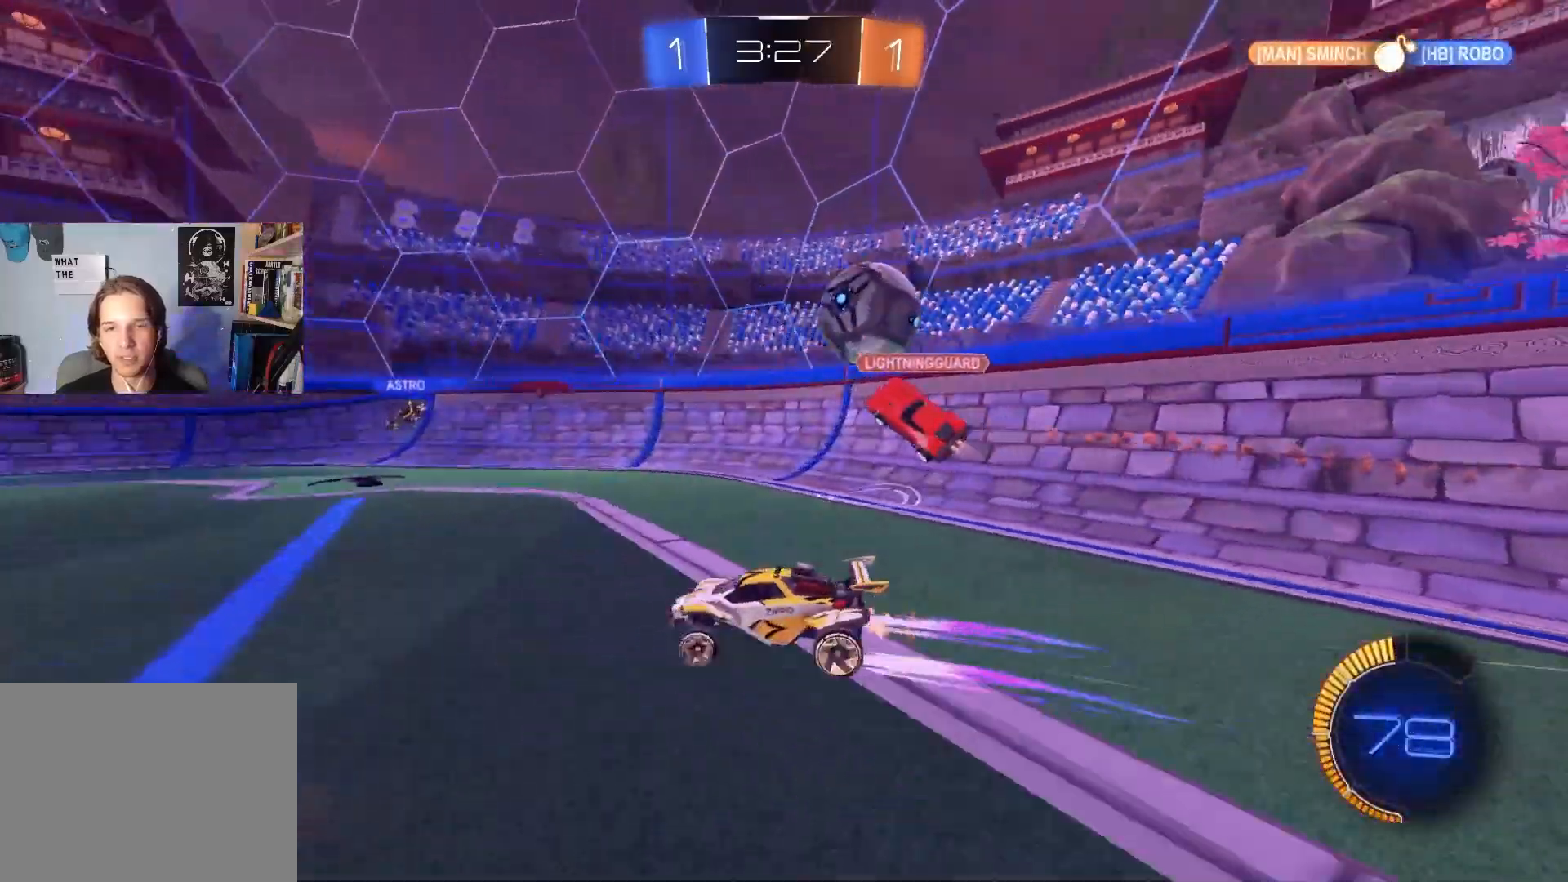
{"buttons": ["R2"], "left_stick": "right", "right_stick": "center", "events": [[267, "left_stick", "center"], [433, "left_stick", "right"]]}
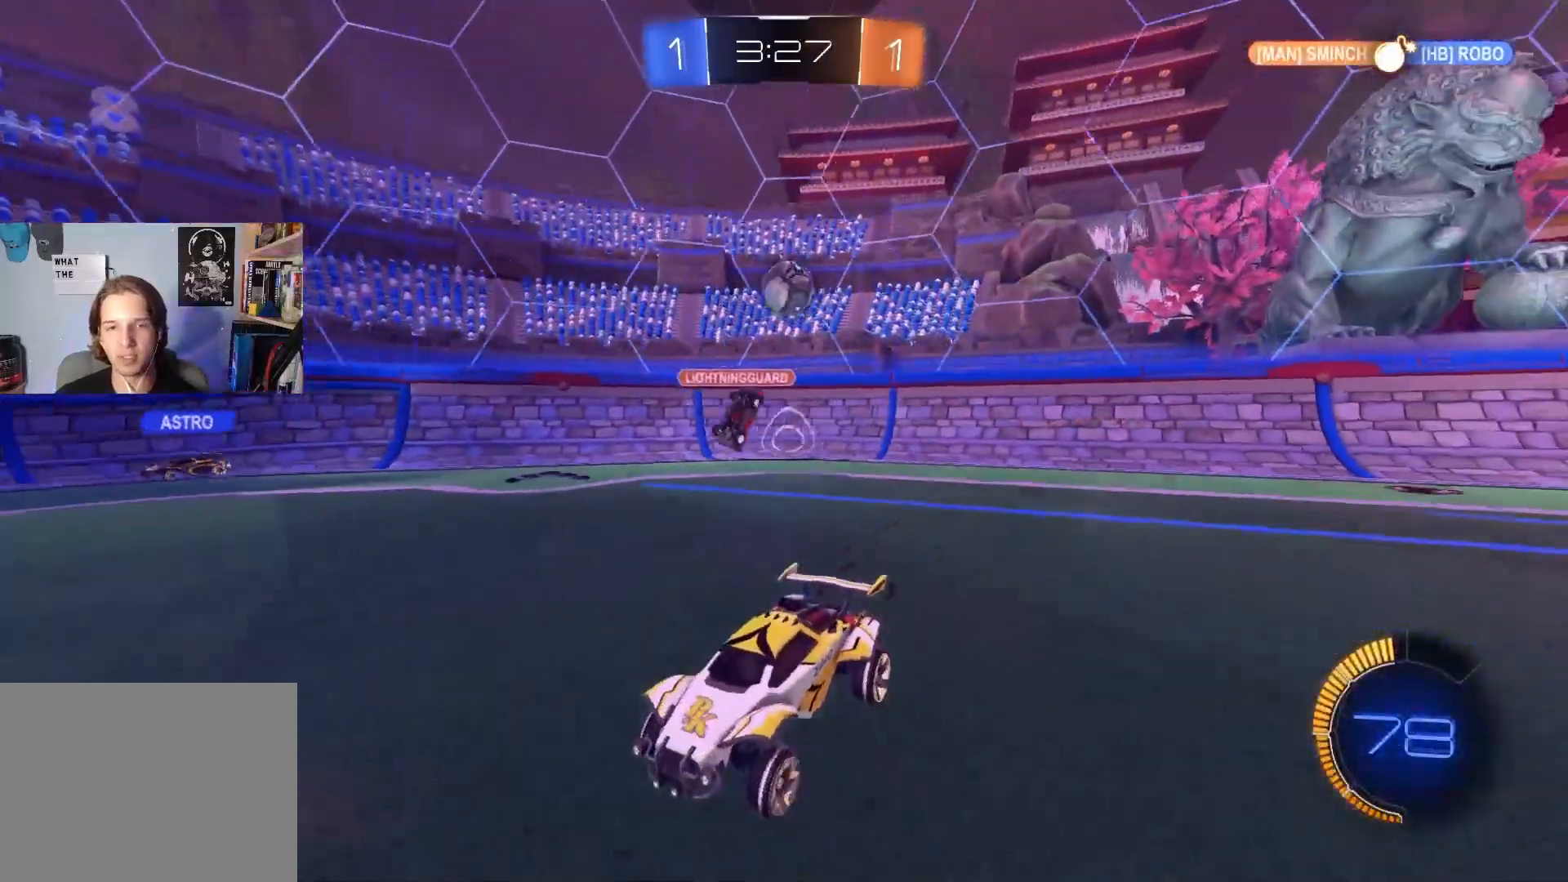
{"buttons": ["R2"], "left_stick": "right", "right_stick": "center", "events": [[50, "left_stick", "center"], [100, "left_stick", "left"], [183, "left_stick", "center"], [417, "left_stick", "right"]]}
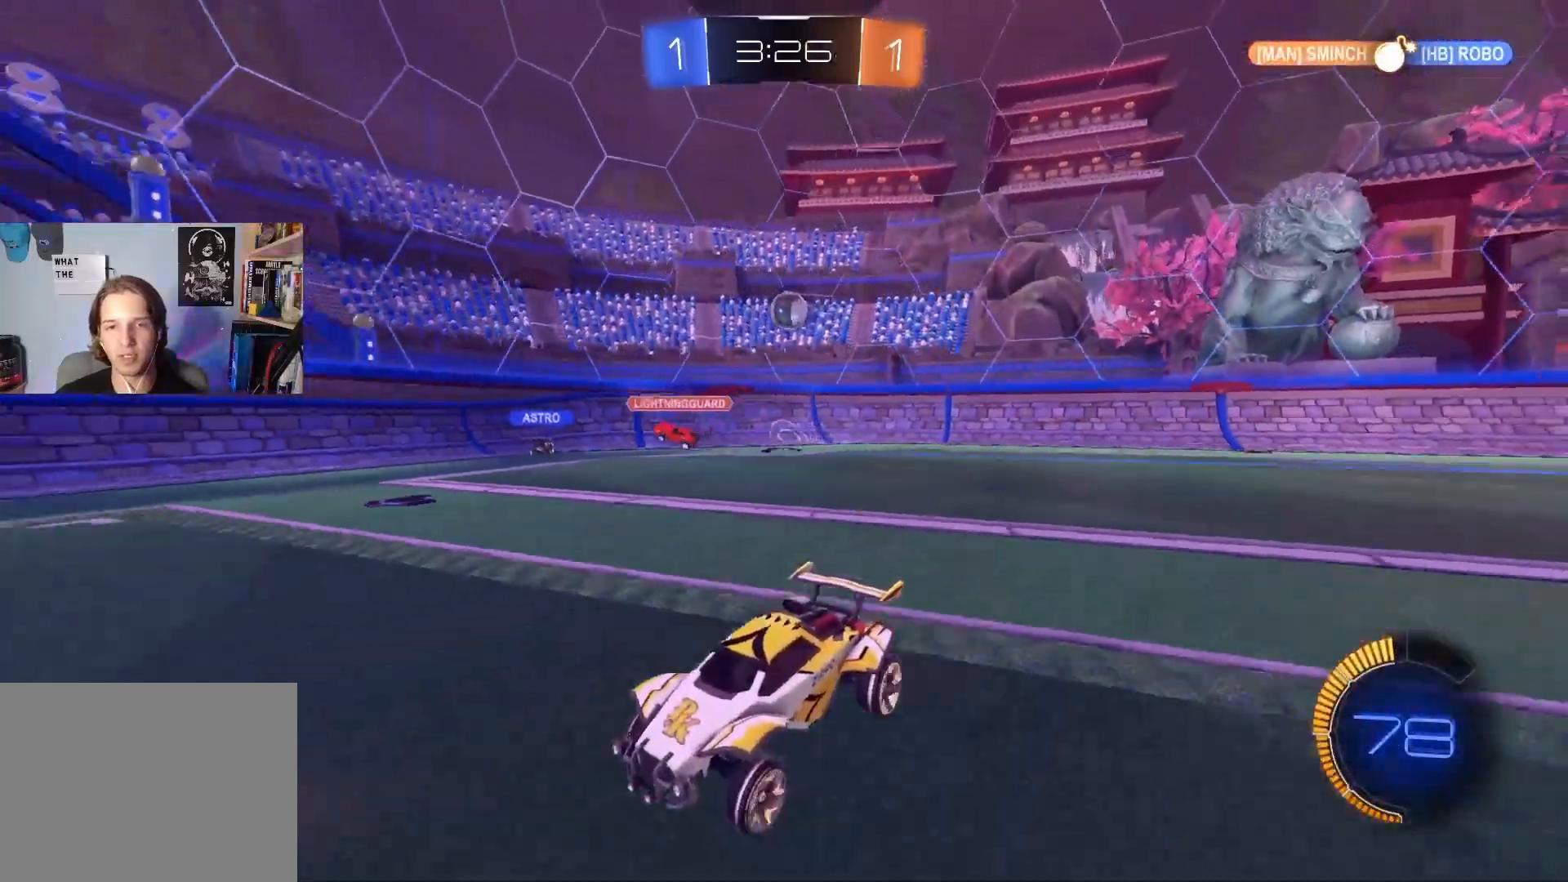
{"buttons": ["R2"], "left_stick": "right", "right_stick": "center", "events": [[67, "left_stick", "center"], [200, "left_stick", "right"], [333, "left_stick", "center"], [417, "left_stick", "right"]]}
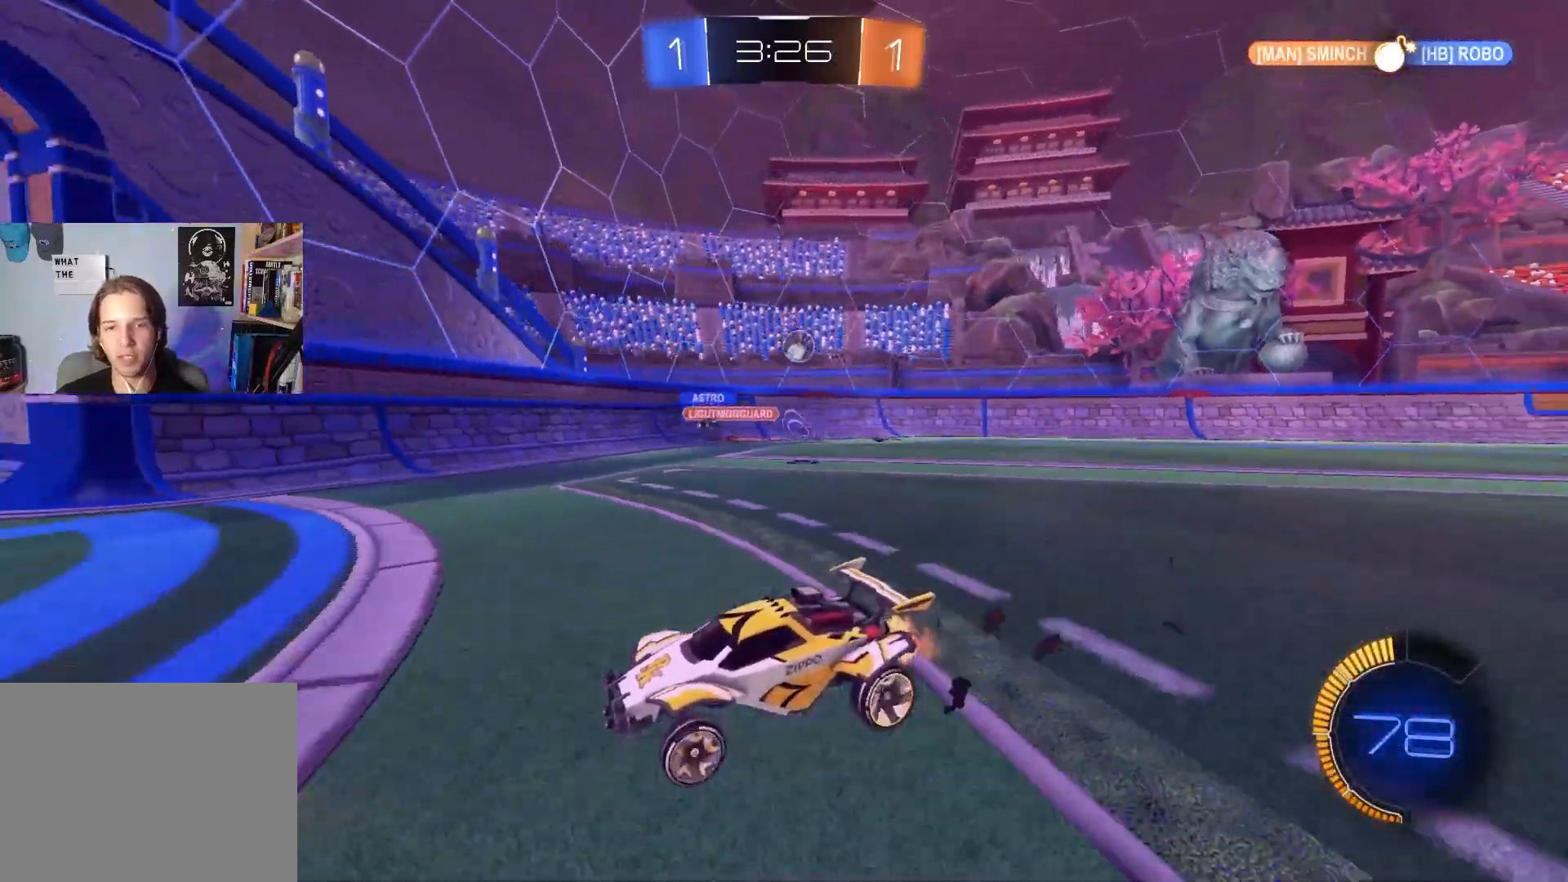
{"buttons": ["R2"], "left_stick": "right", "right_stick": "center", "events": [[17, "L1", "down"], [200, "L1", "up"]]}
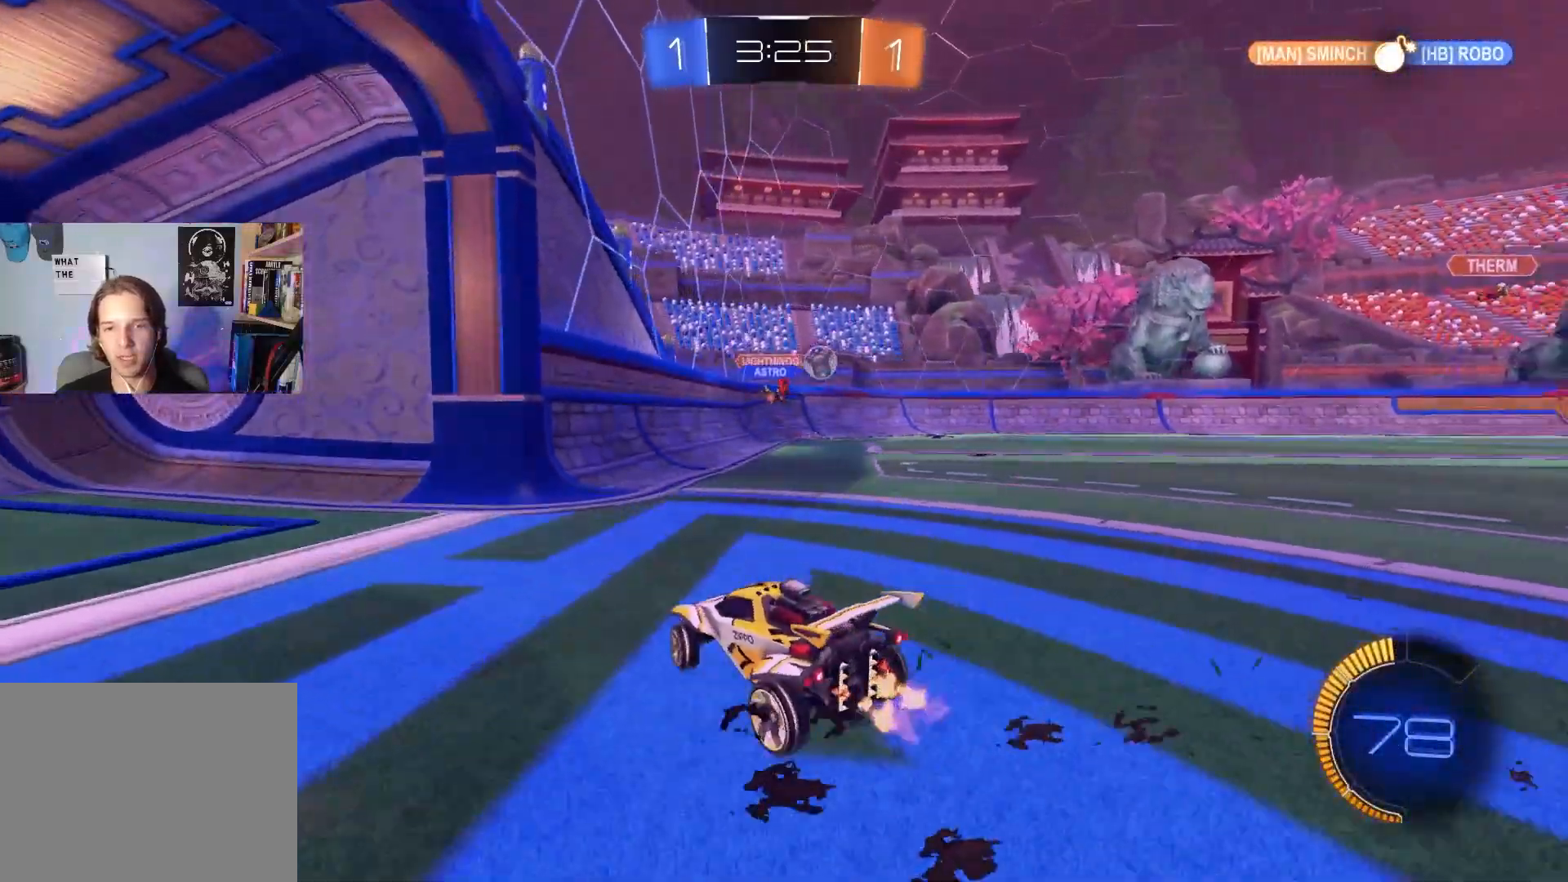
{"buttons": ["CIRCLE", "R2"], "left_stick": "right", "right_stick": "center", "events": [[333, "CIRCLE", "down"]]}